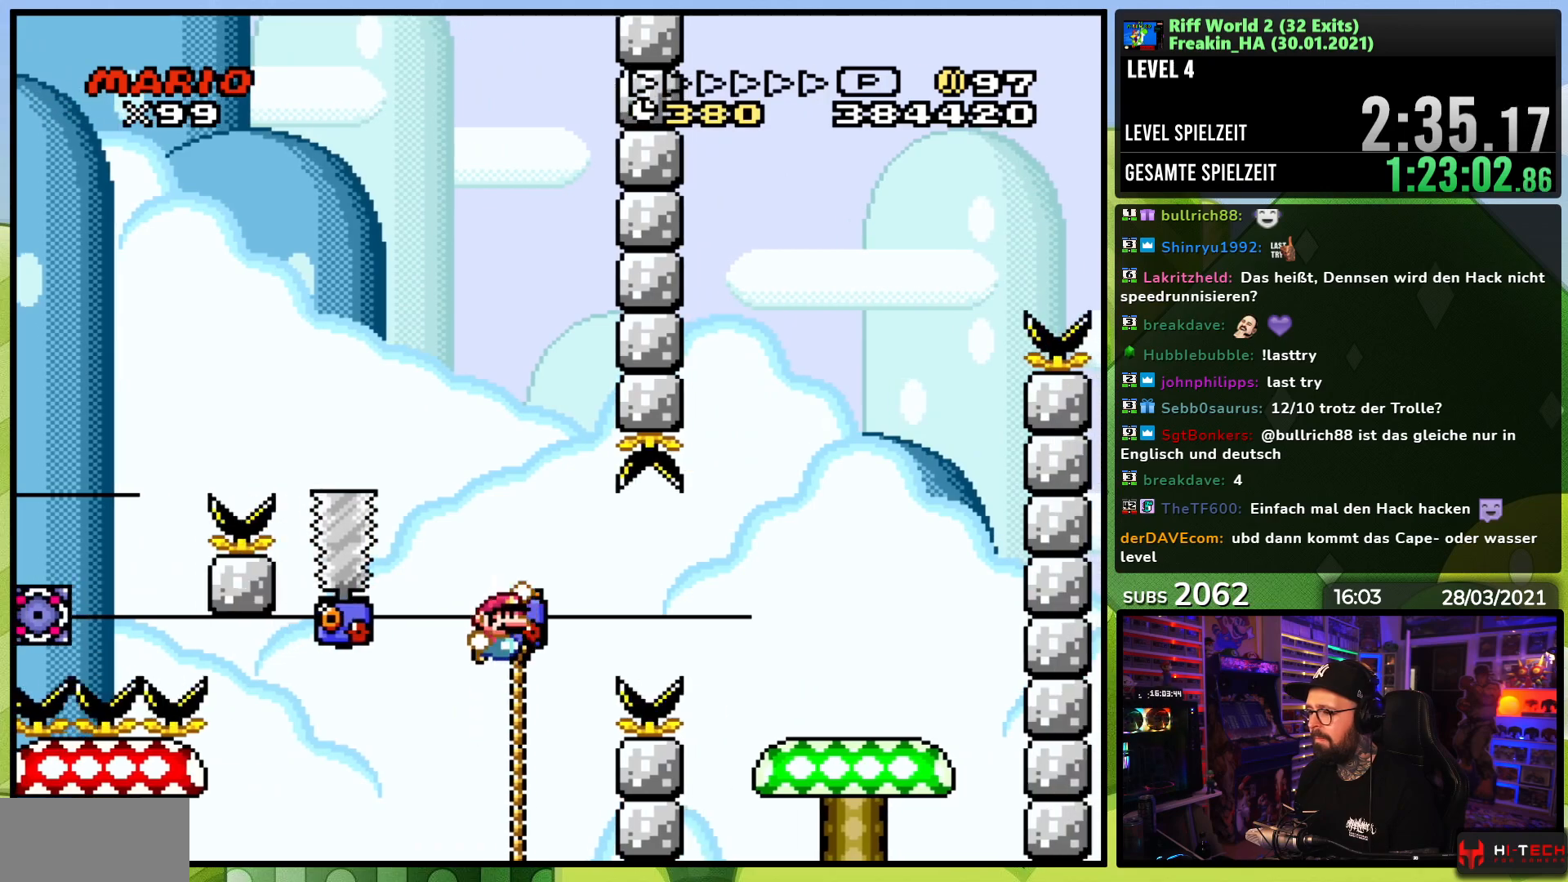
Gameplay with a controller (Nintendo layout); each line is a JSON object with the inputs held at the frame after it. "events" lists button and stick changes between this image and that frame as [ms after this image, input, new state], when the widget could be followed in between. Not read: L3 R1 R3.
{"buttons": ["X", "DPAD_RIGHT"], "events": [[100, "B", "down"], [333, "B", "up"], [417, "X", "down"], [417, "Y", "up"]]}
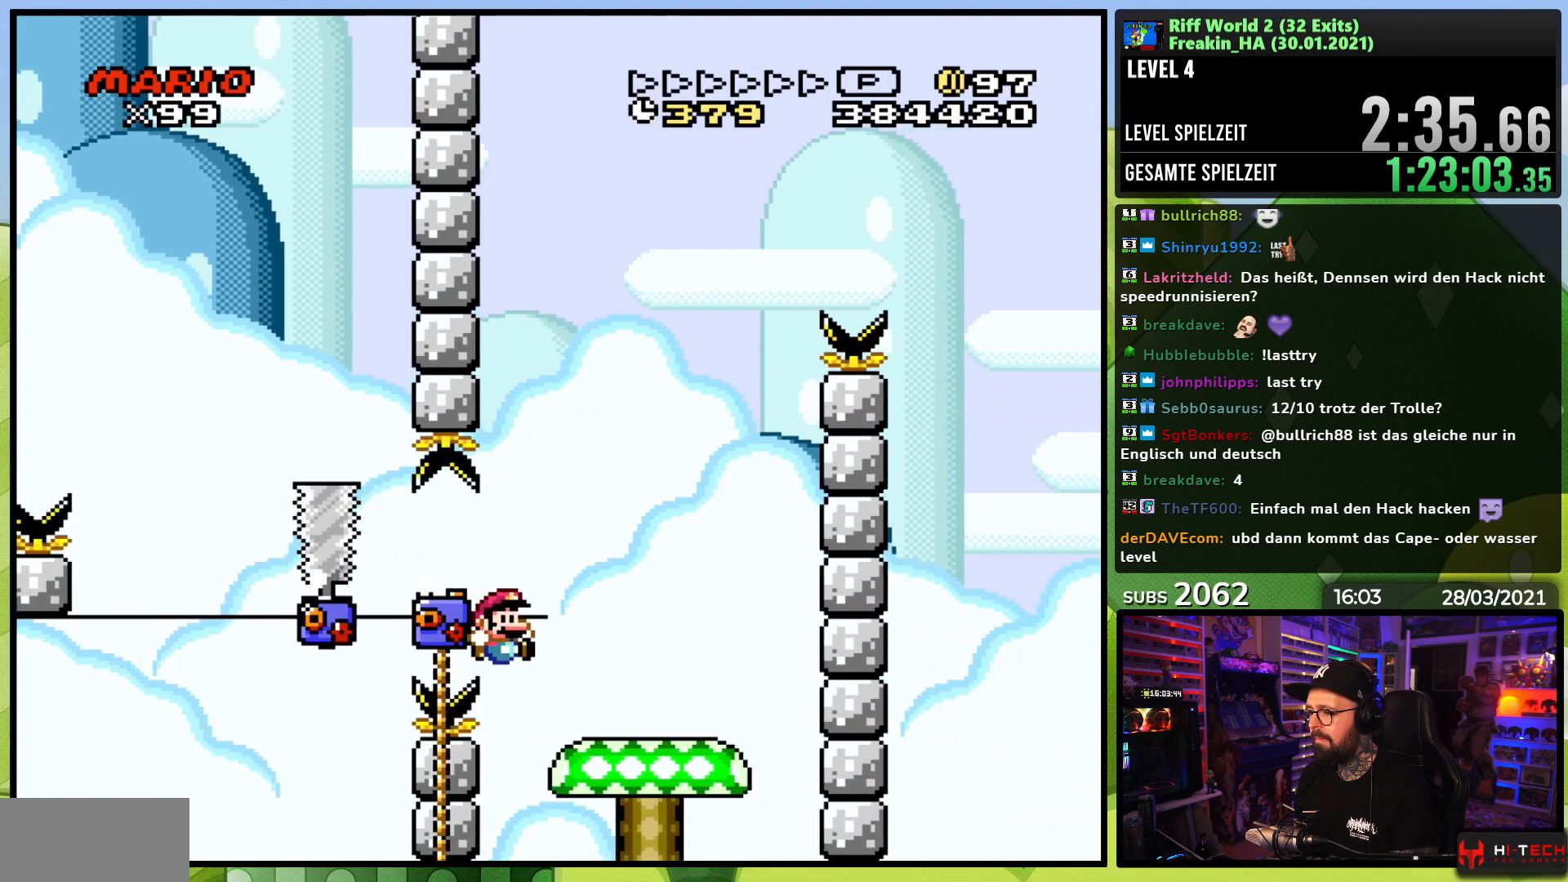
{"buttons": ["X"], "events": [[150, "A", "down"], [233, "DPAD_RIGHT", "up"], [250, "DPAD_LEFT", "down"], [433, "DPAD_LEFT", "up"], [483, "A", "up"]]}
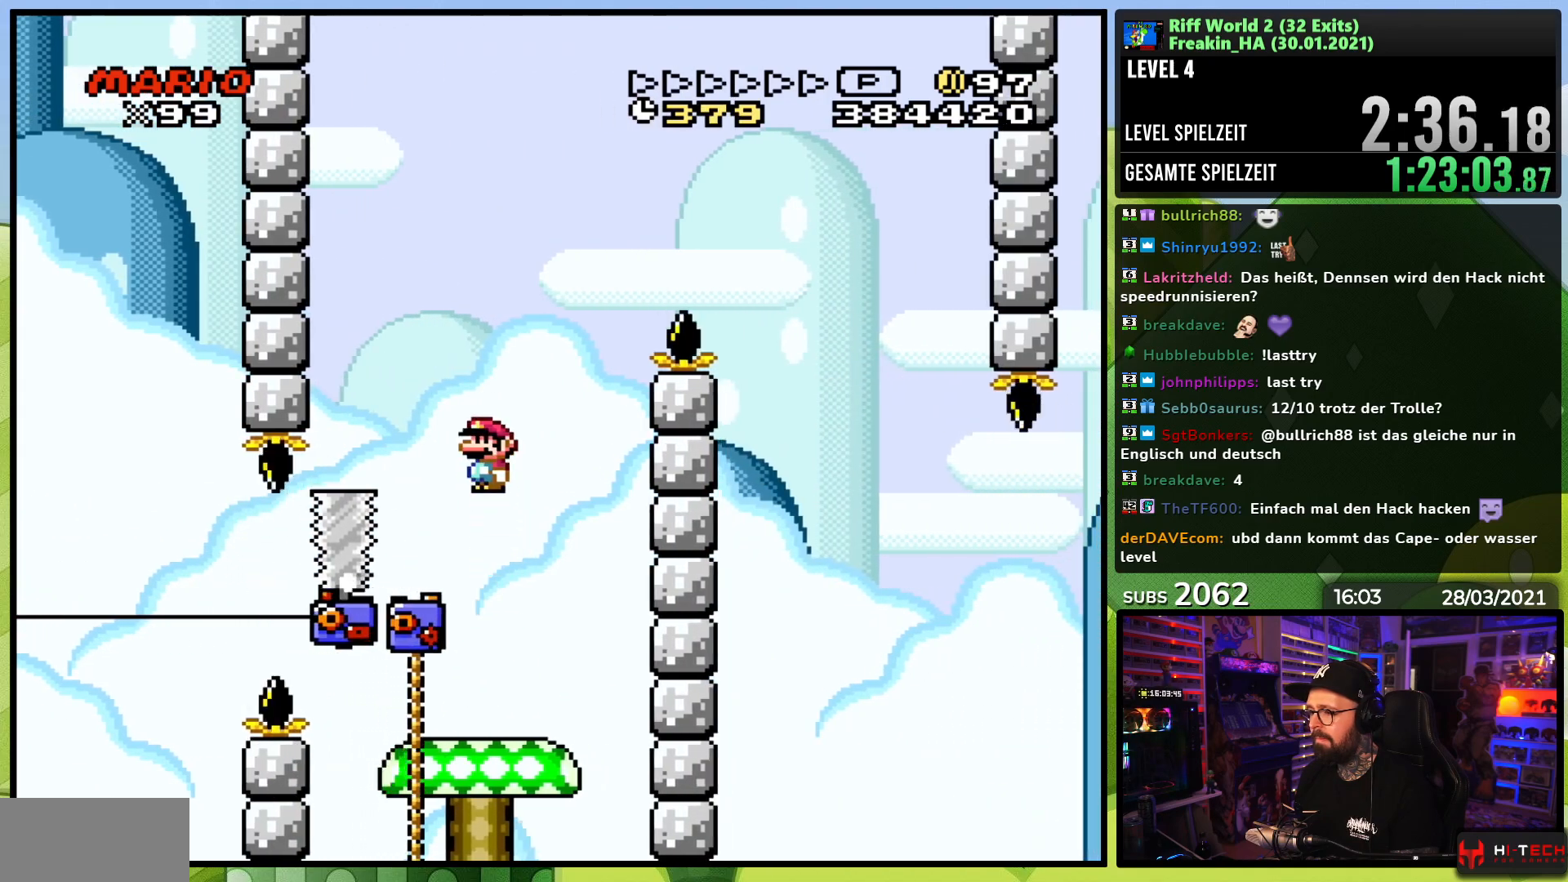
{"buttons": ["A", "X", "DPAD_RIGHT"], "events": [[33, "A", "down"], [150, "DPAD_RIGHT", "down"], [350, "DPAD_RIGHT", "up"], [400, "DPAD_RIGHT", "down"]]}
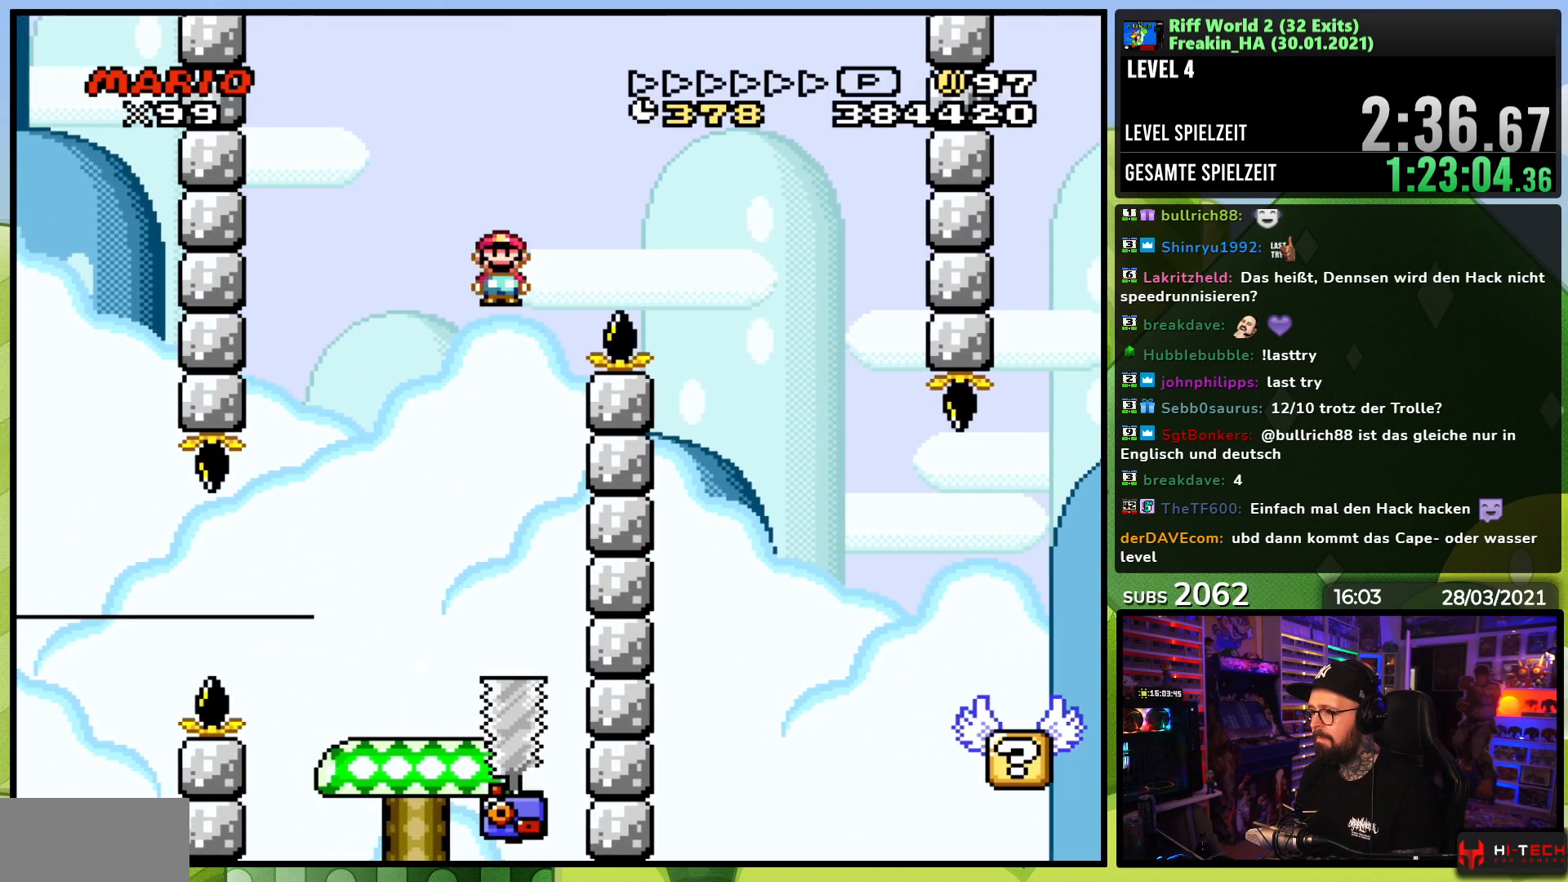
{"buttons": ["X", "DPAD_RIGHT"], "events": [[267, "A", "up"]]}
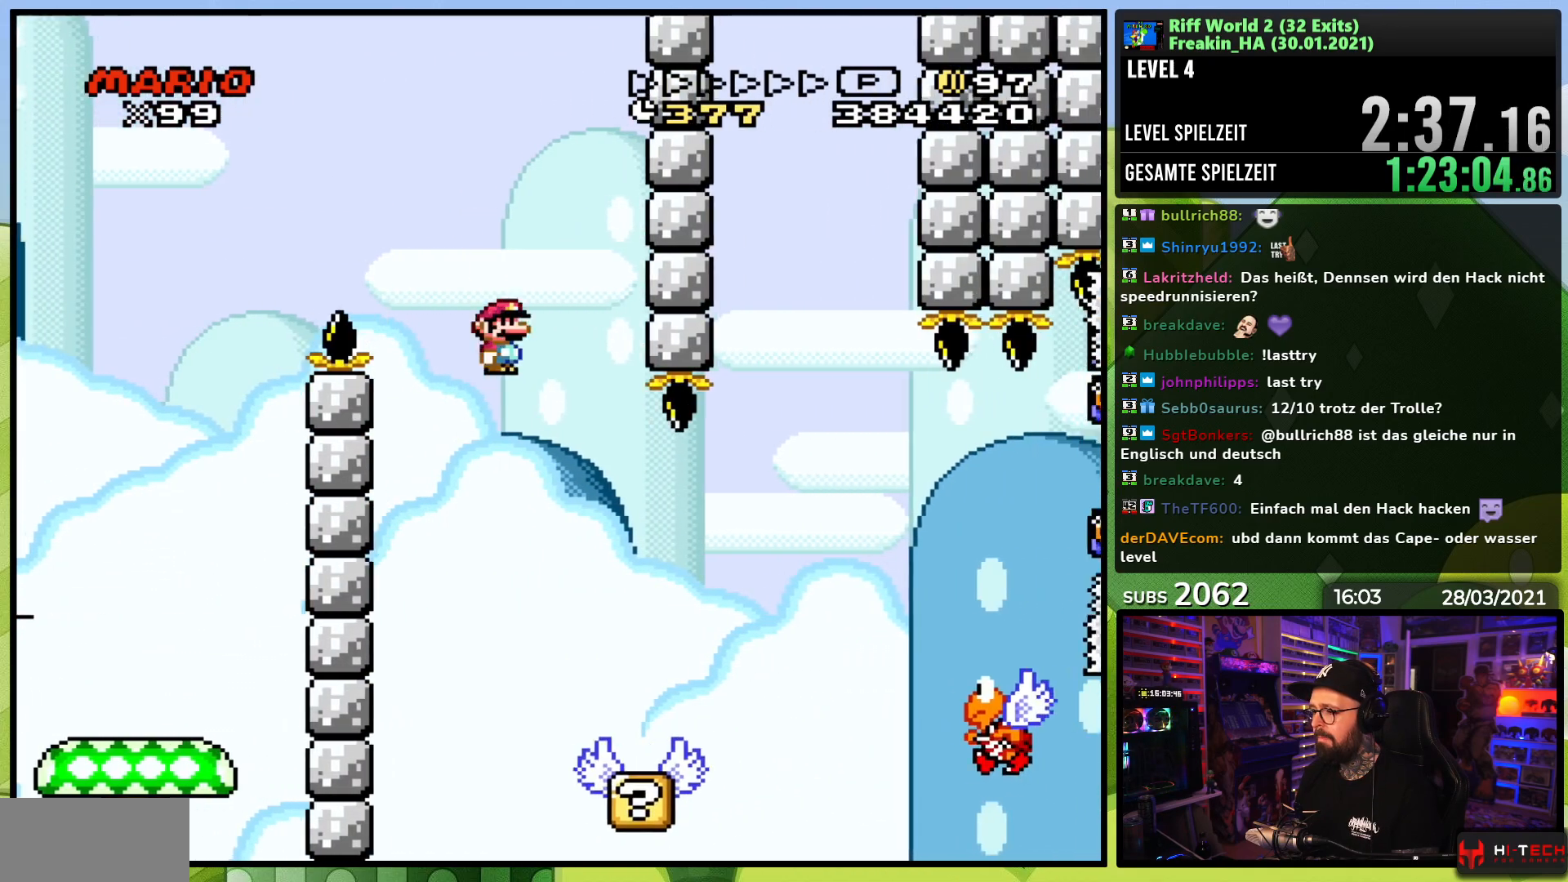
{"buttons": ["B", "X", "Y", "DPAD_RIGHT"], "events": [[33, "DPAD_LEFT", "down"], [33, "DPAD_RIGHT", "up"], [67, "X", "up"], [100, "X", "down"], [200, "DPAD_LEFT", "up"], [250, "DPAD_RIGHT", "down"], [383, "DPAD_RIGHT", "up"], [433, "DPAD_RIGHT", "down"], [467, "X", "up"], [483, "Y", "down"], [500, "B", "down"], [500, "X", "down"]]}
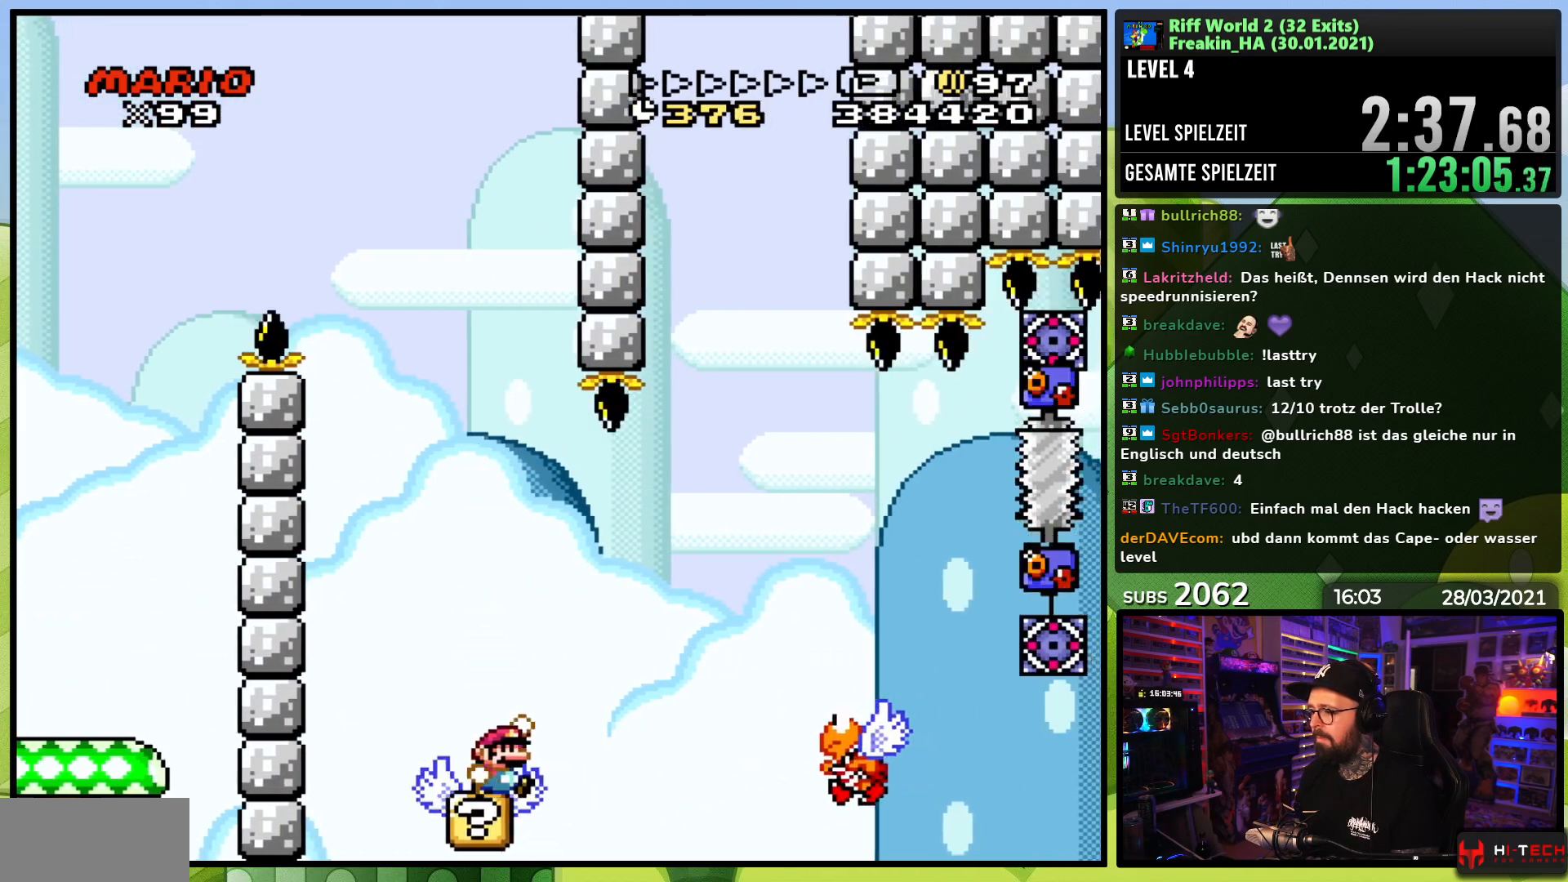
{"buttons": ["B", "Y", "DPAD_RIGHT"], "events": [[17, "X", "up"], [100, "B", "up"], [333, "B", "down"]]}
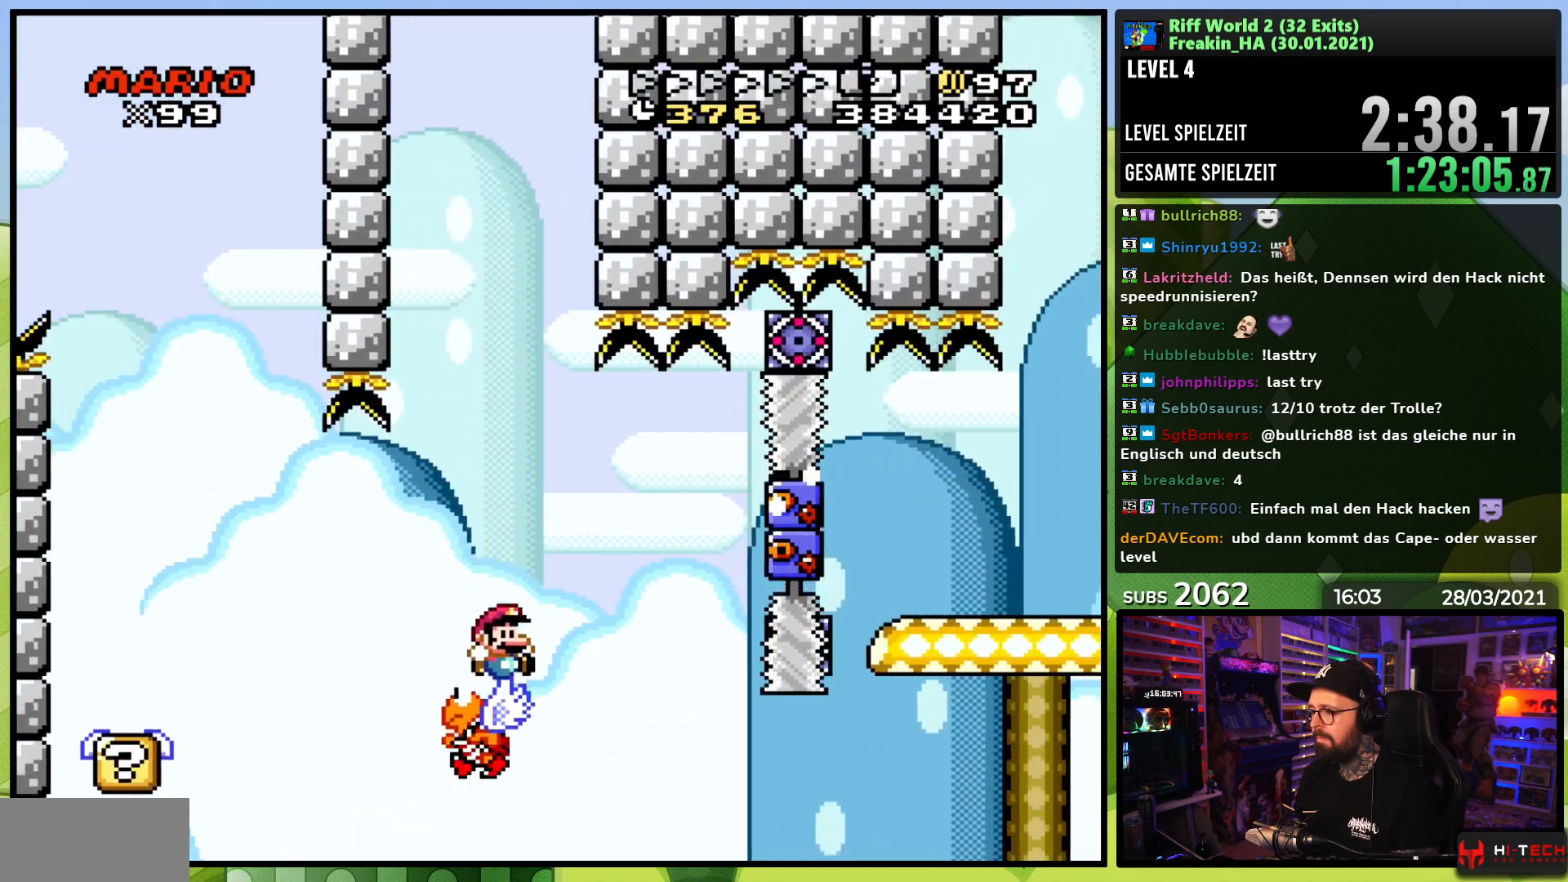
{"buttons": ["B", "Y", "DPAD_RIGHT"], "events": [[67, "B", "up"], [167, "B", "down"]]}
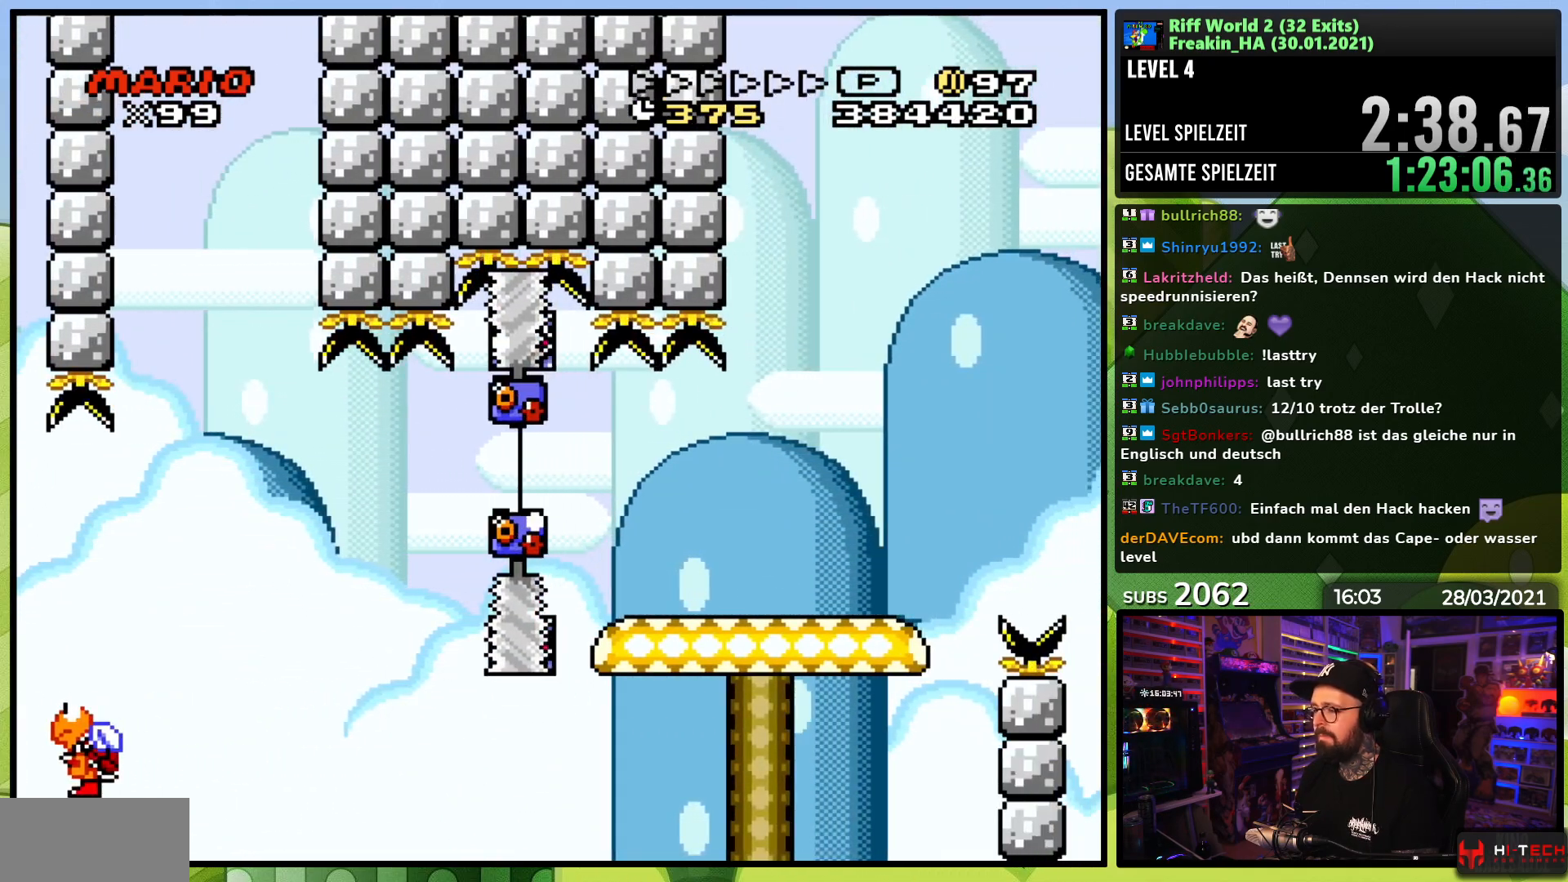
{"buttons": [], "events": [[33, "B", "up"], [117, "Y", "up"], [183, "DPAD_RIGHT", "up"]]}
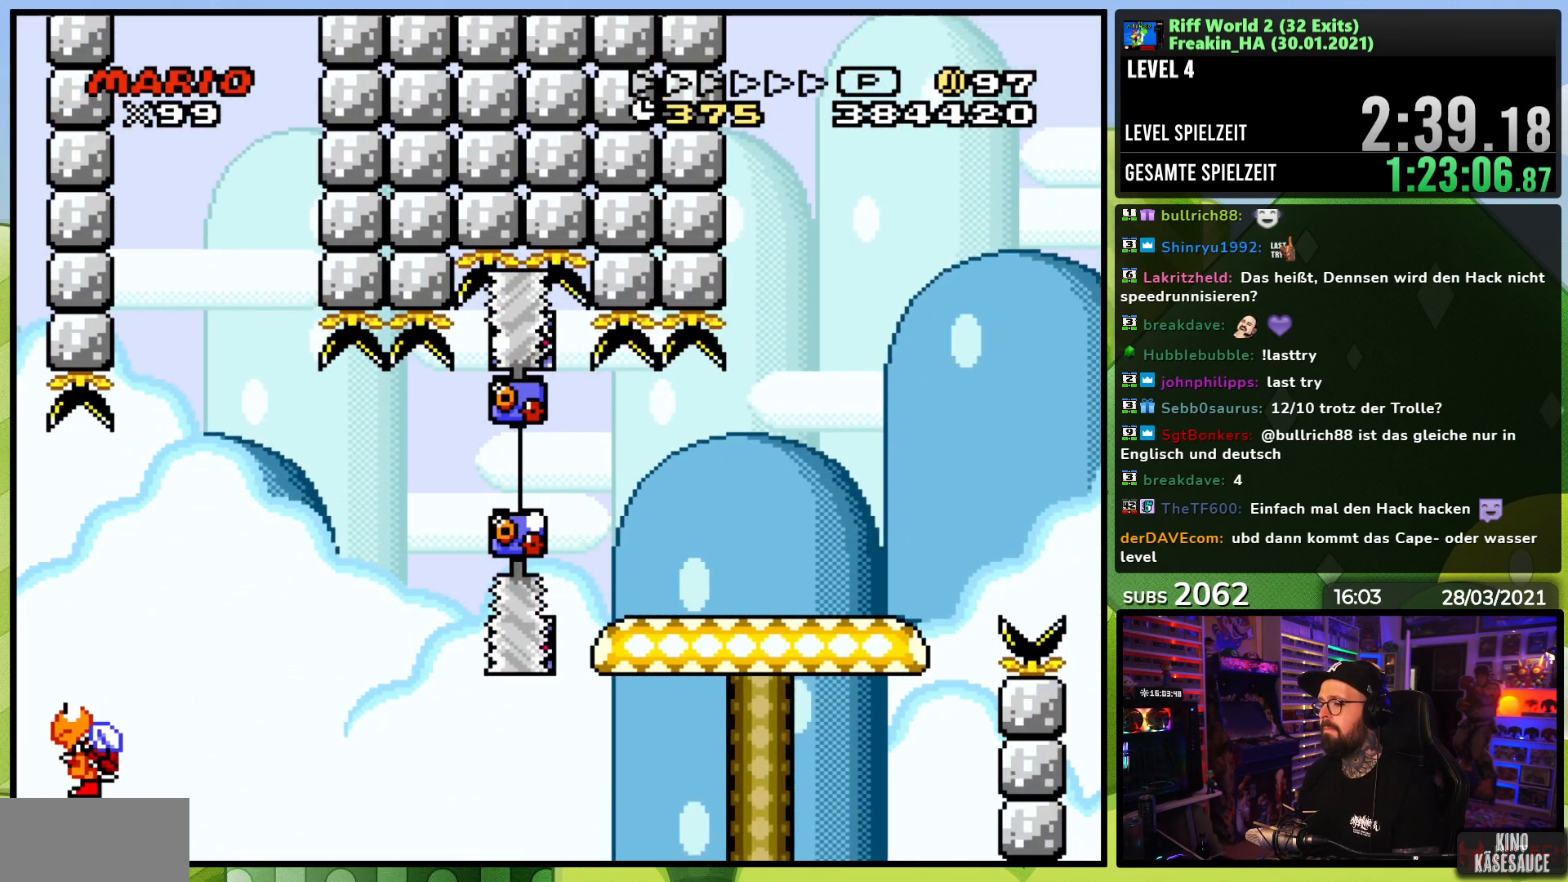
{"buttons": [], "events": []}
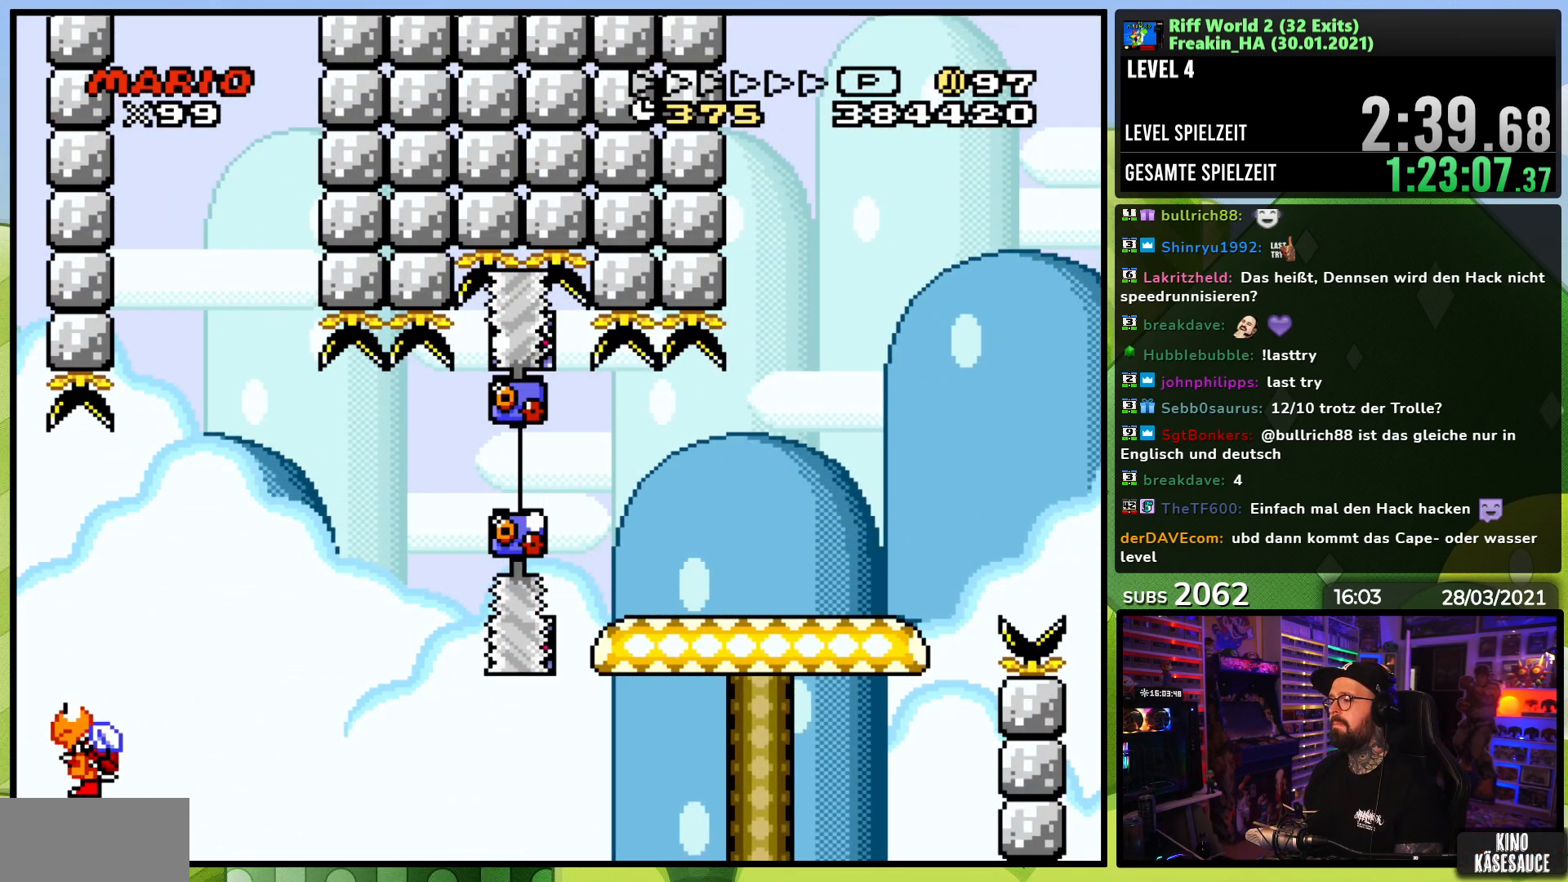
{"buttons": [], "events": [[50, "A", "down"], [133, "A", "up"], [200, "A", "down"], [317, "A", "up"], [383, "A", "down"], [483, "A", "up"]]}
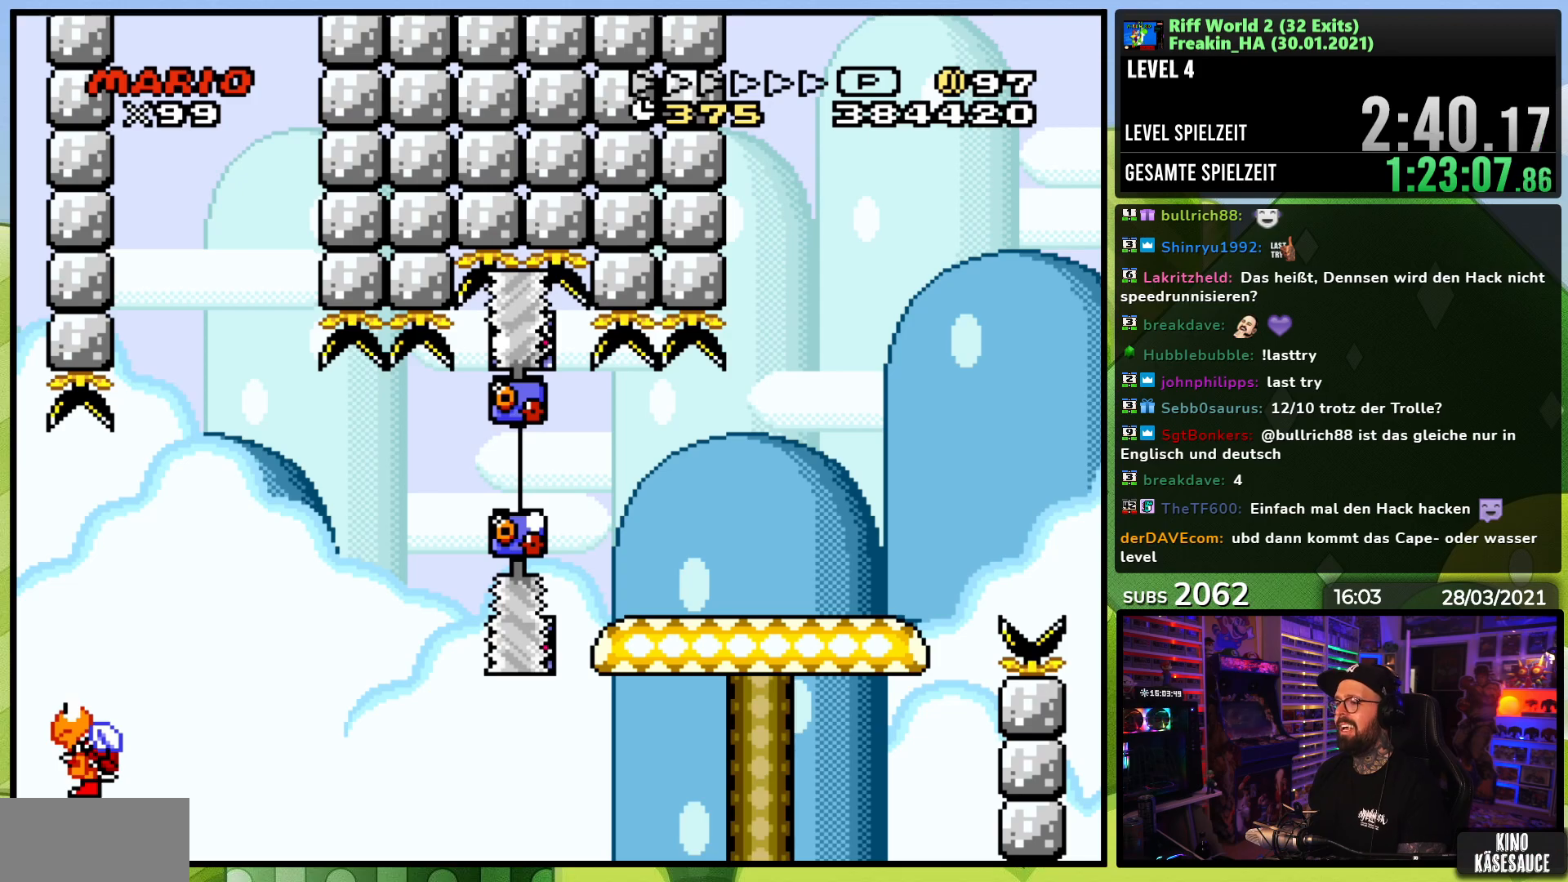
{"buttons": ["B"], "events": [[50, "A", "down"], [150, "A", "up"], [217, "A", "down"], [283, "B", "down"], [300, "A", "up"], [383, "A", "down"], [383, "B", "up"], [467, "A", "up"], [467, "B", "down"]]}
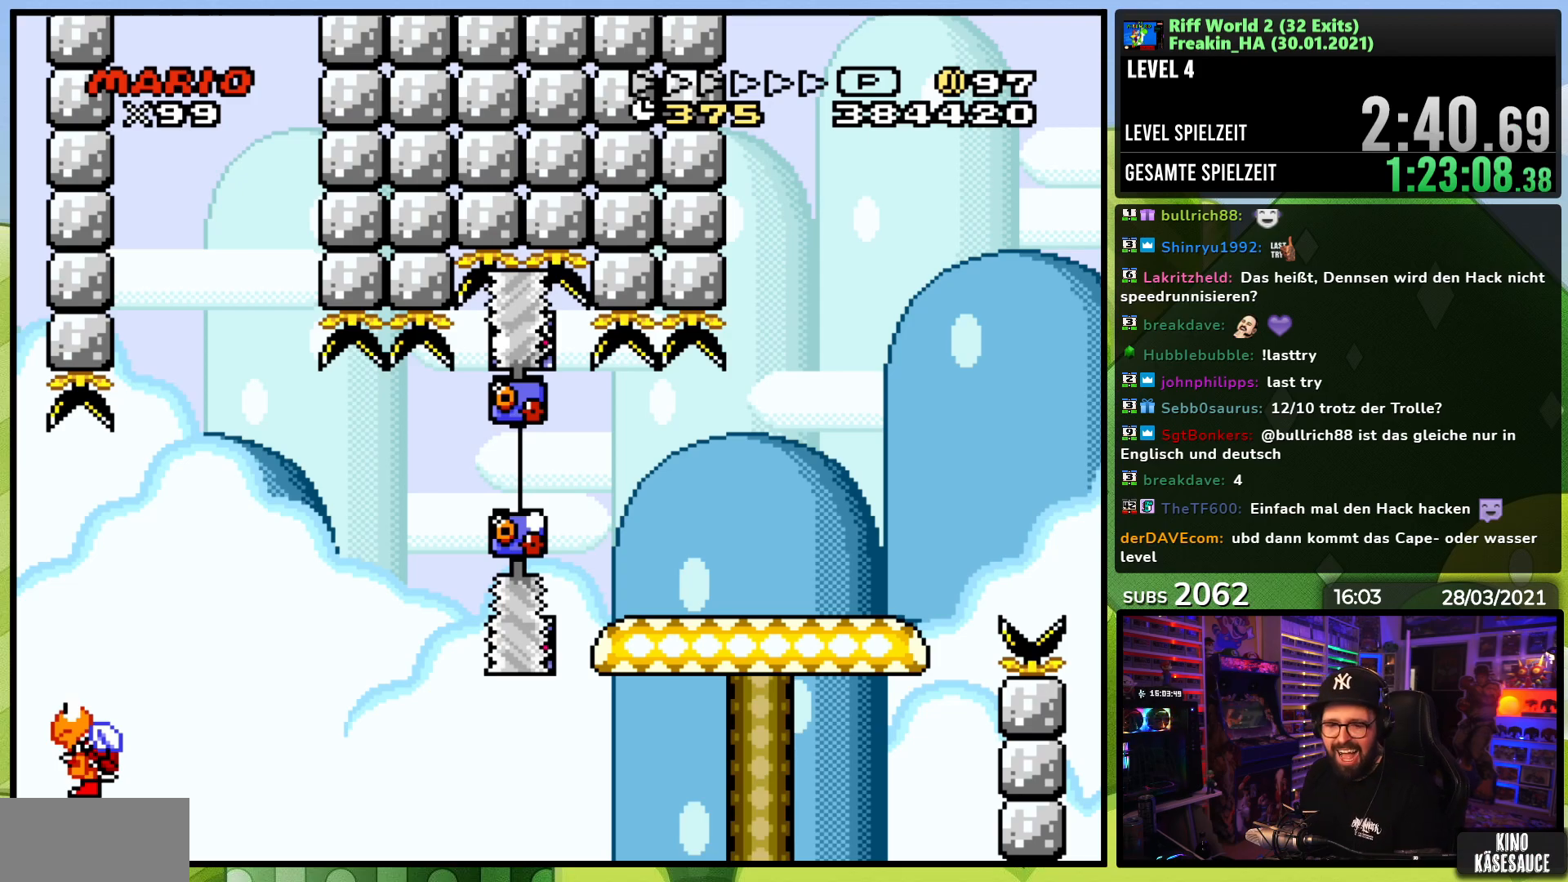
{"buttons": [], "events": [[50, "A", "down"], [50, "B", "up"], [133, "A", "up"], [133, "B", "down"], [200, "A", "down"], [200, "B", "up"], [283, "A", "up"], [283, "B", "down"], [317, "B", "up"], [367, "A", "down"], [433, "A", "up"], [433, "B", "down"], [500, "B", "up"]]}
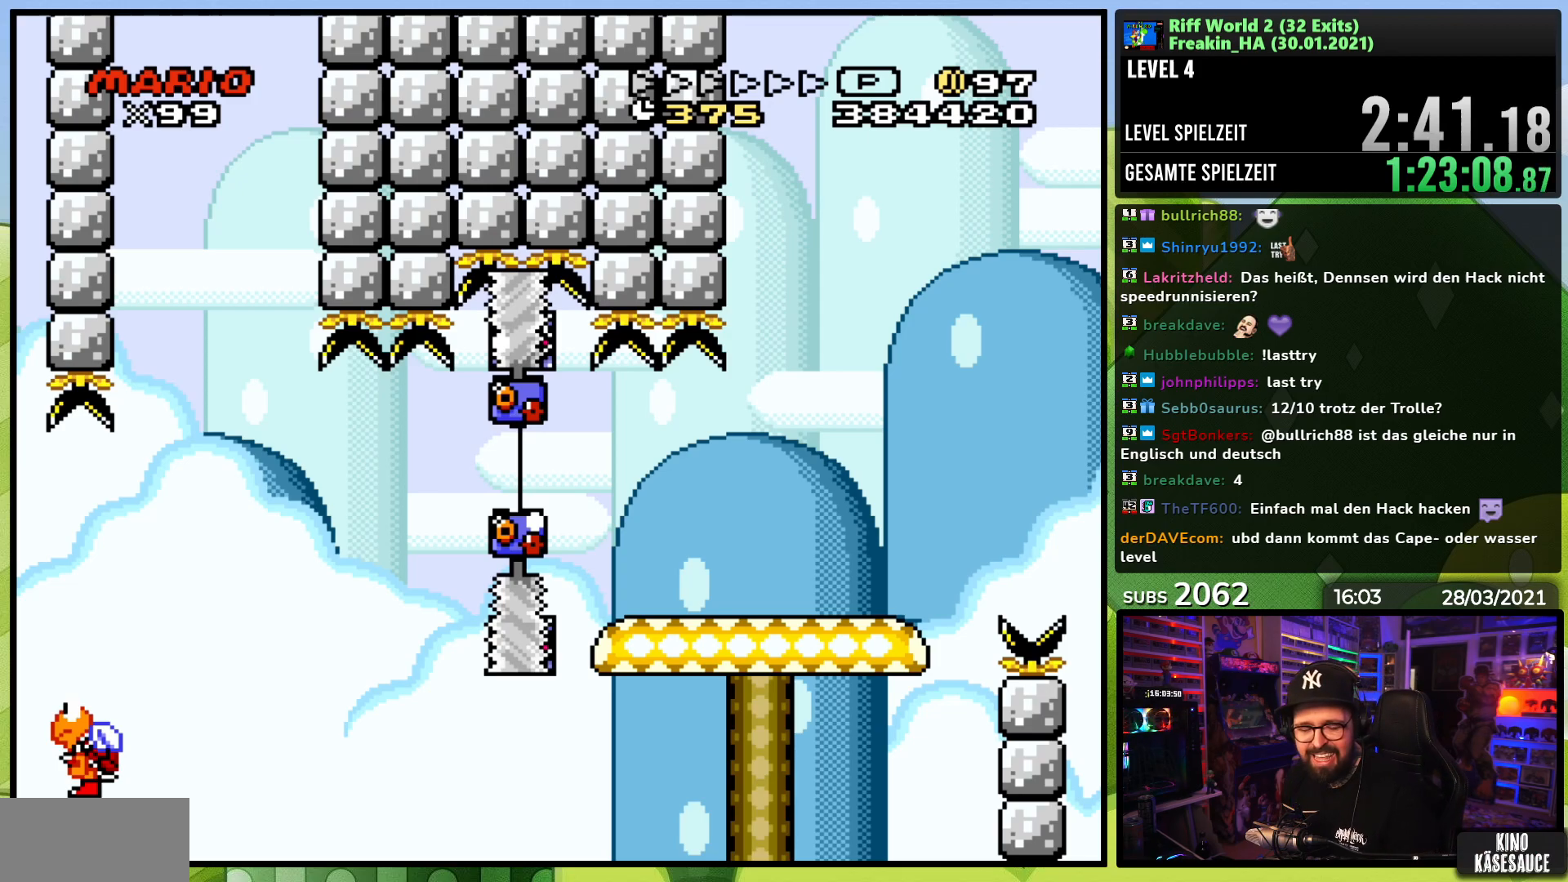
{"buttons": [], "events": [[17, "A", "down"], [67, "B", "down"], [83, "A", "up"], [150, "B", "up"], [167, "A", "down"], [233, "B", "down"], [250, "A", "up"], [317, "B", "up"], [350, "A", "down"], [400, "A", "up"], [417, "A", "down"], [417, "B", "down"], [433, "A", "up"], [450, "B", "up"]]}
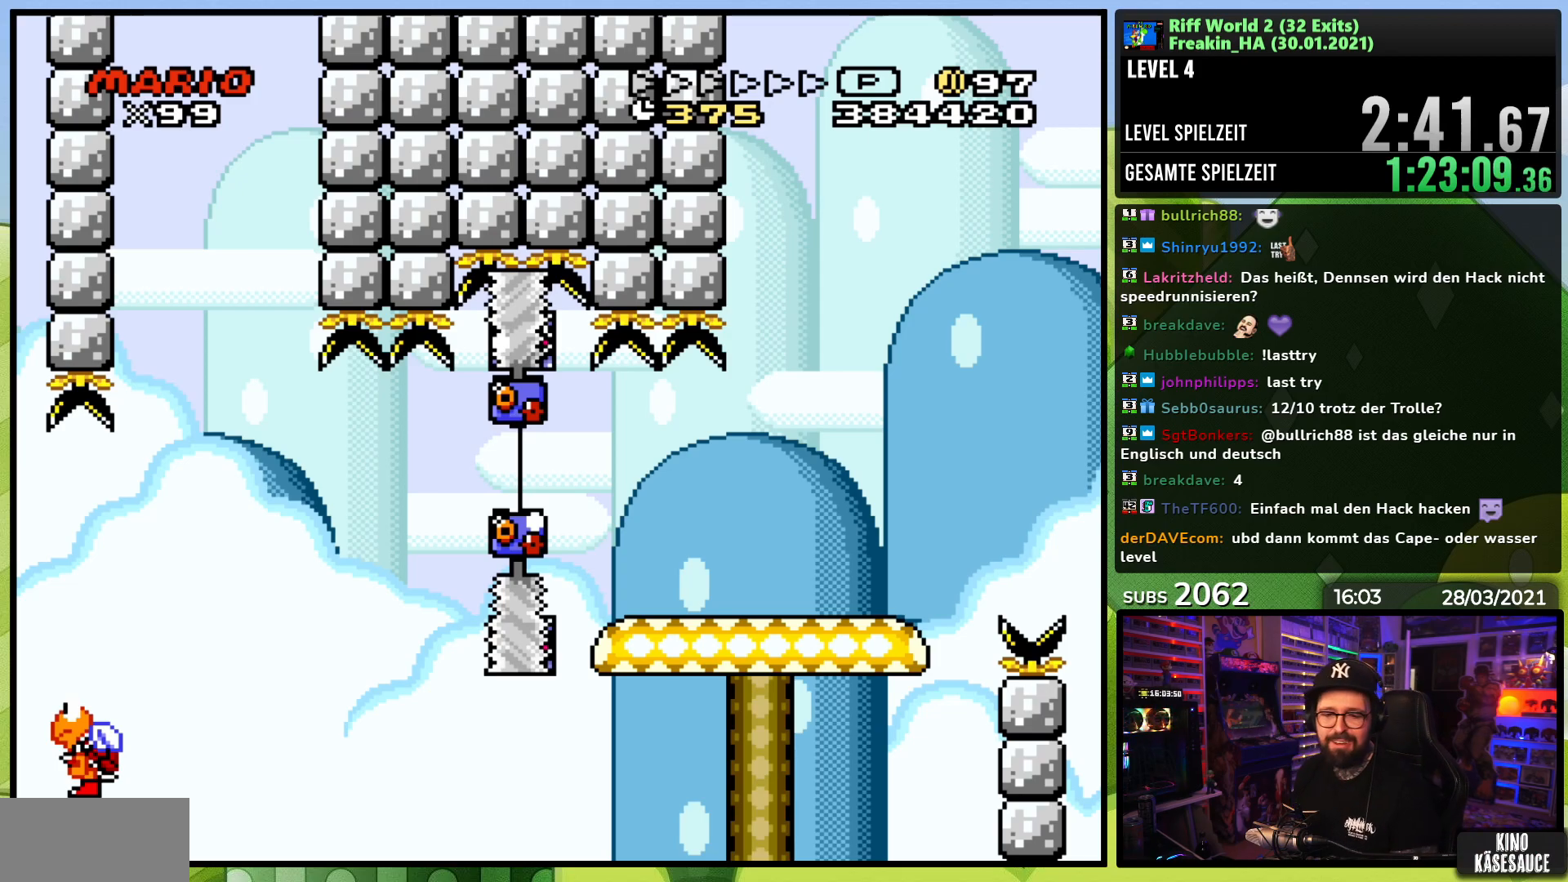
{"buttons": [], "events": [[400, "A", "down"], [500, "A", "up"]]}
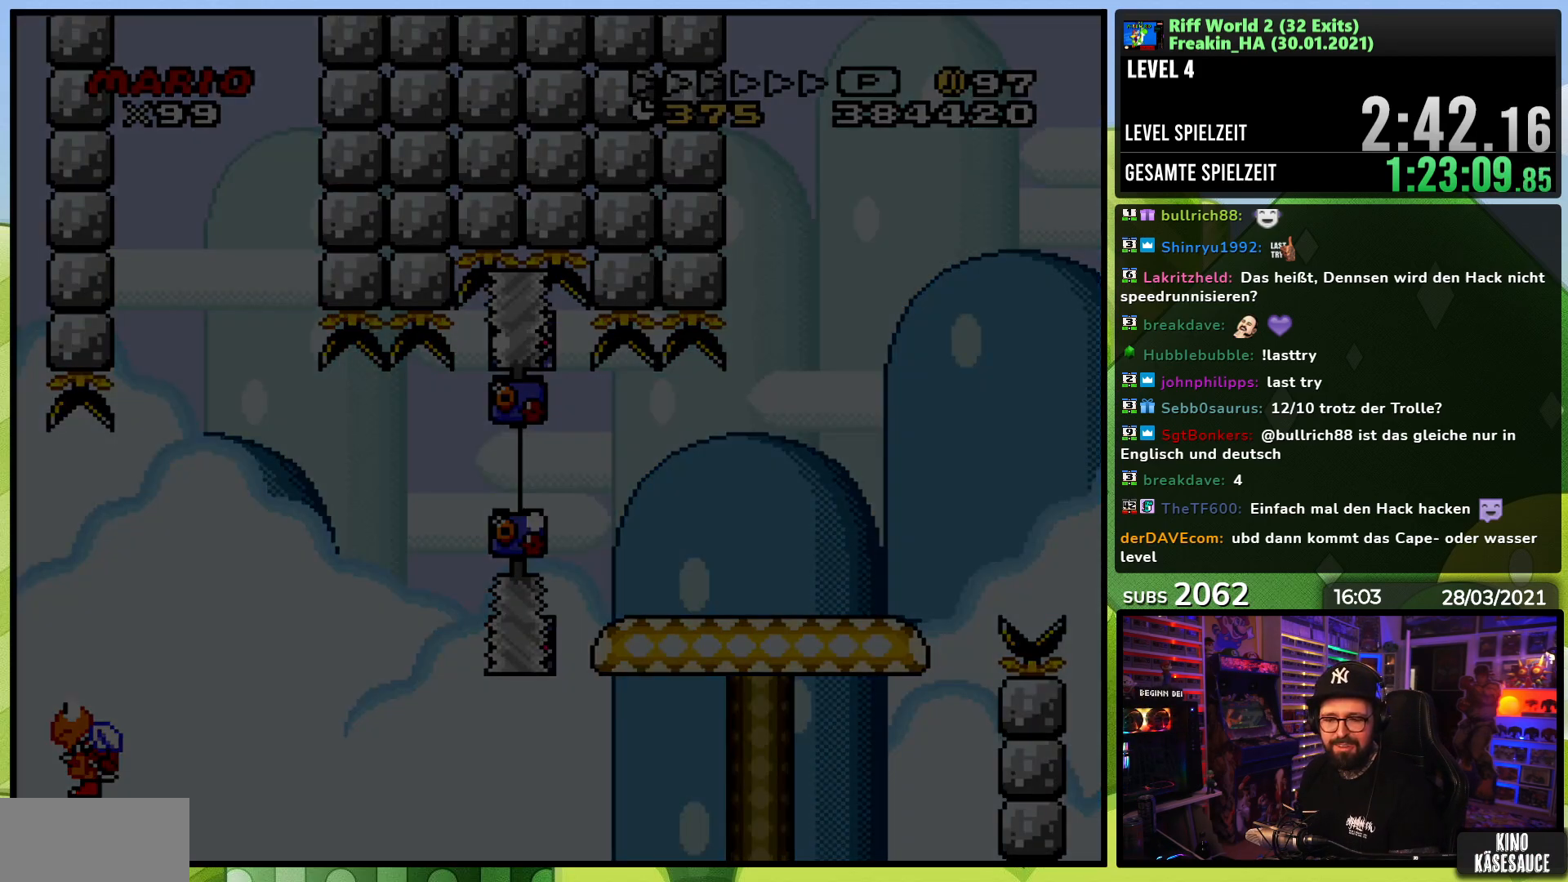
{"buttons": [], "events": [[50, "B", "down"], [83, "A", "down"], [100, "B", "up"], [183, "A", "up"], [267, "A", "down"], [333, "A", "up"], [417, "B", "down"], [433, "A", "down"], [450, "B", "up"], [500, "A", "up"]]}
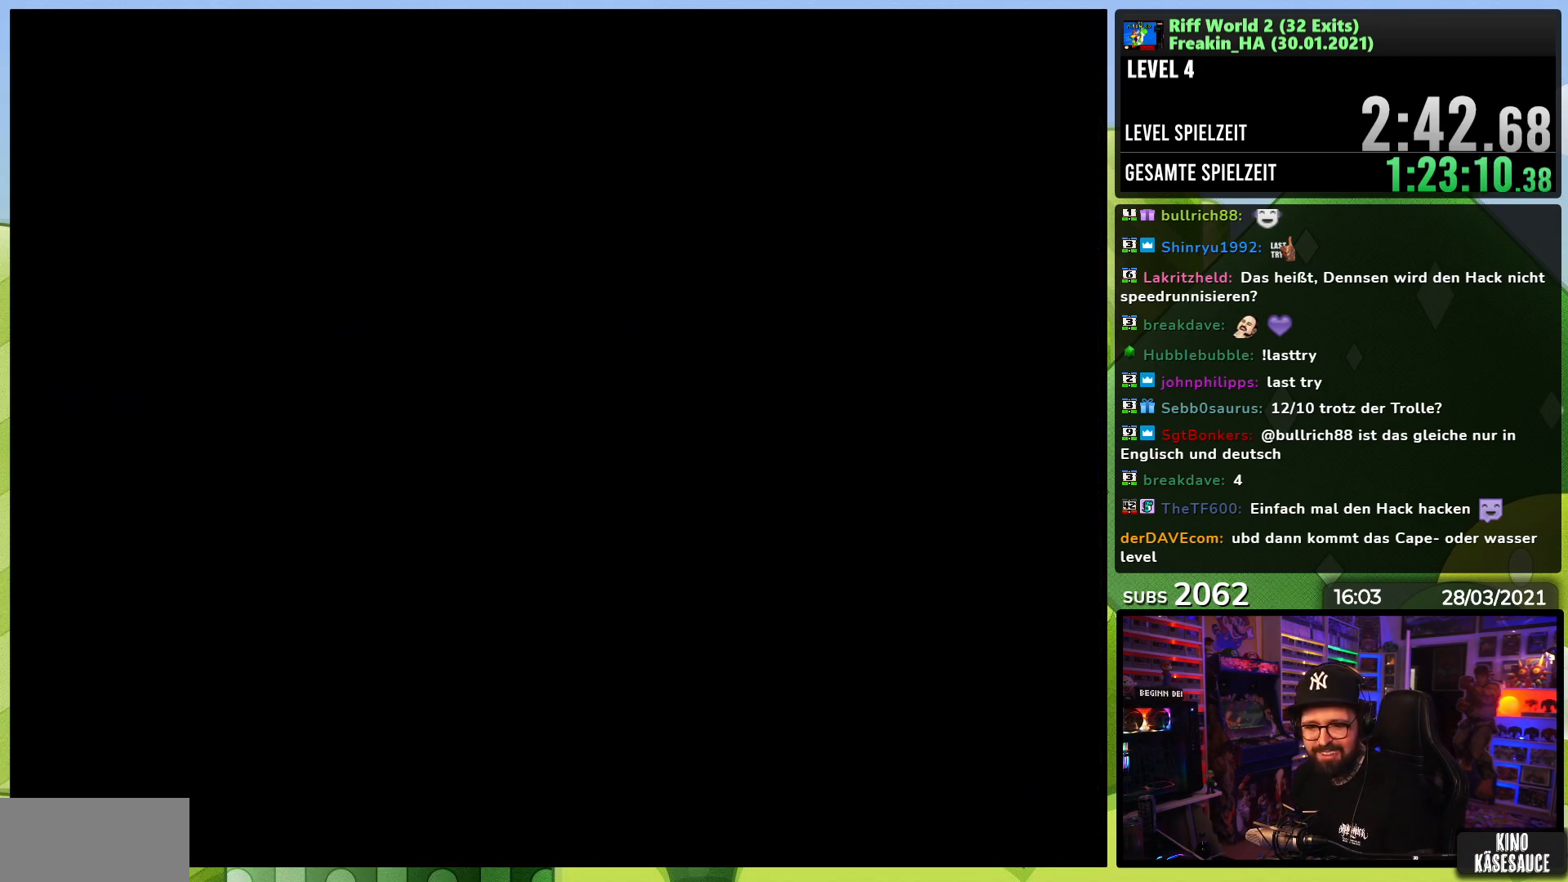
{"buttons": [], "events": [[100, "A", "down"], [117, "A", "up"], [133, "A", "down"], [167, "A", "up"], [233, "A", "down"], [300, "A", "up"], [350, "B", "down"], [417, "A", "down"], [417, "B", "up"], [467, "A", "up"], [483, "A", "down"], [500, "A", "up"]]}
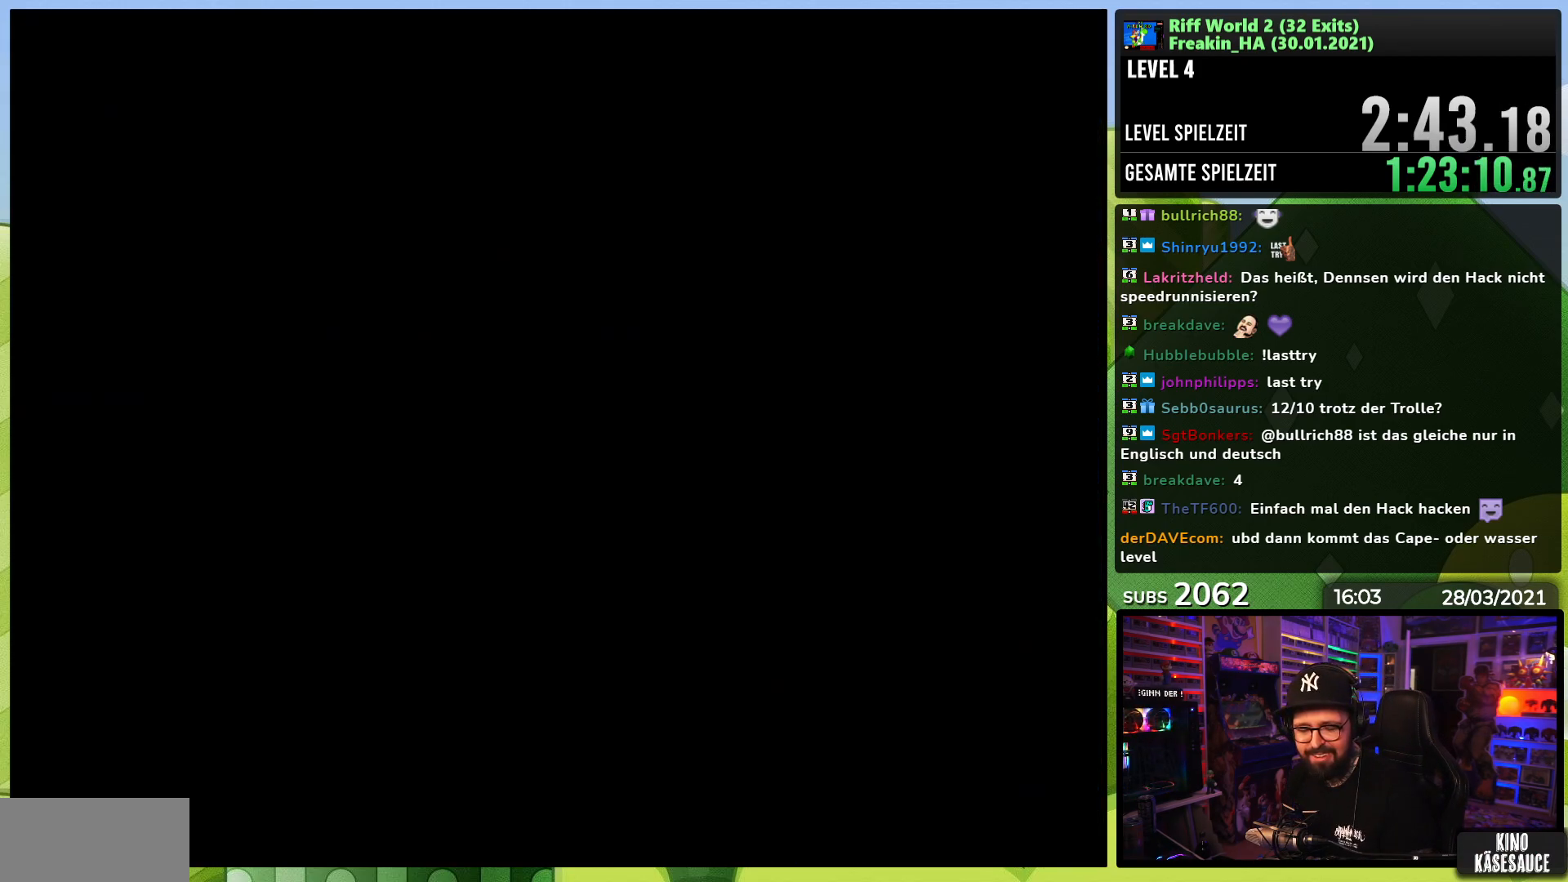
{"buttons": [], "events": [[50, "B", "down"], [83, "B", "up"], [100, "A", "down"], [150, "A", "up"], [250, "A", "down"], [250, "B", "down"], [267, "B", "up"], [333, "A", "up"], [400, "B", "down"], [450, "A", "down"], [450, "B", "up"], [500, "A", "up"]]}
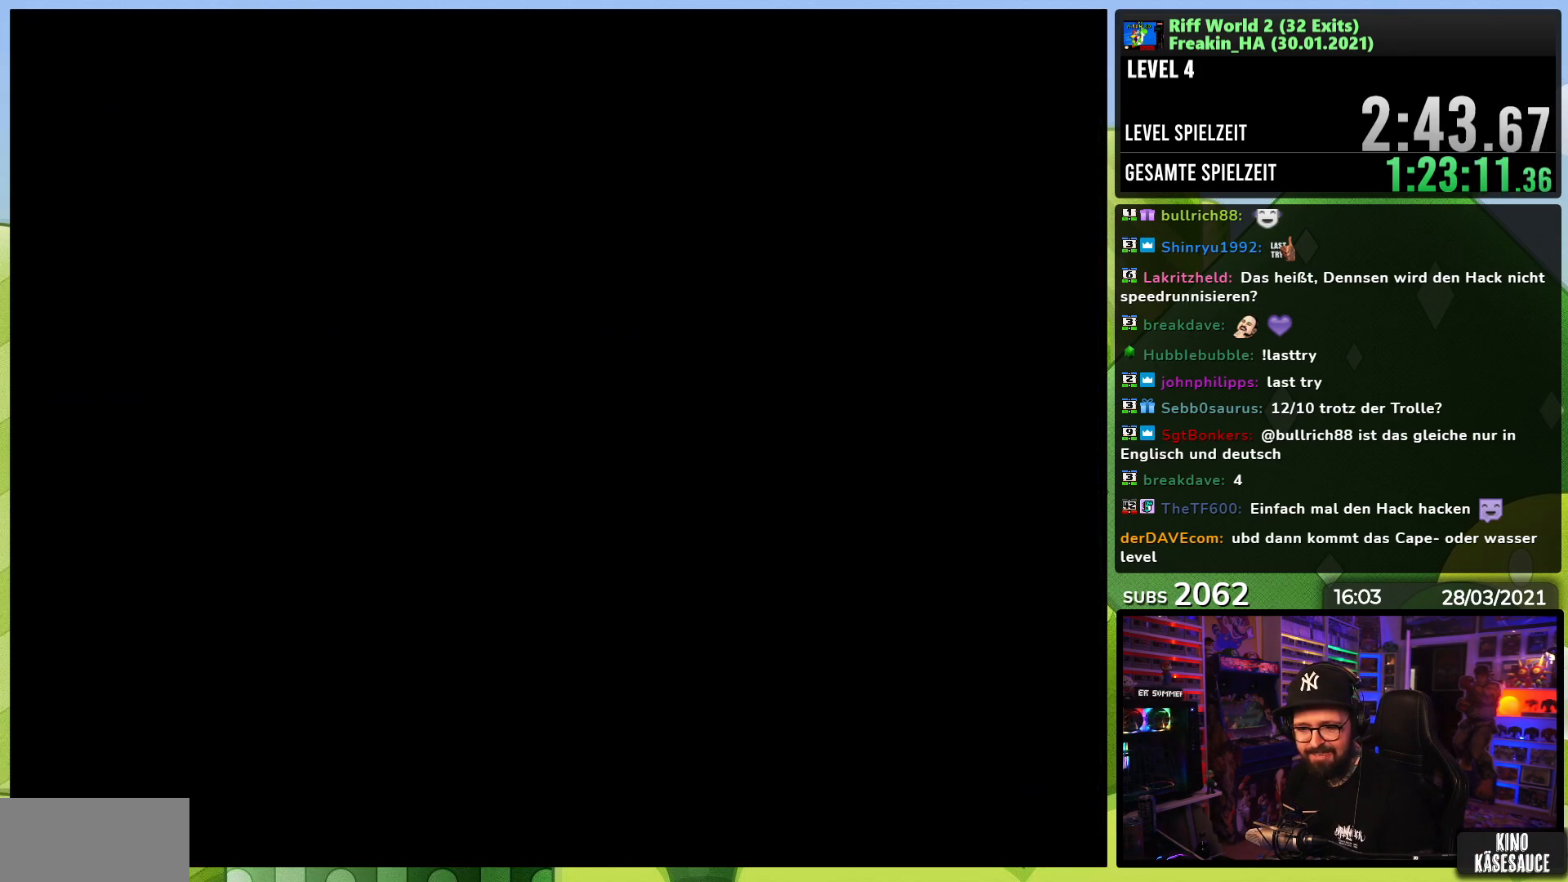
{"buttons": [], "events": [[83, "B", "down"], [100, "A", "down"], [117, "B", "up"], [167, "A", "up"], [217, "B", "down"], [267, "B", "up"], [283, "A", "down"], [317, "A", "up"], [333, "A", "down"], [350, "A", "up"], [383, "B", "down"], [433, "A", "down"], [433, "B", "up"], [483, "A", "up"]]}
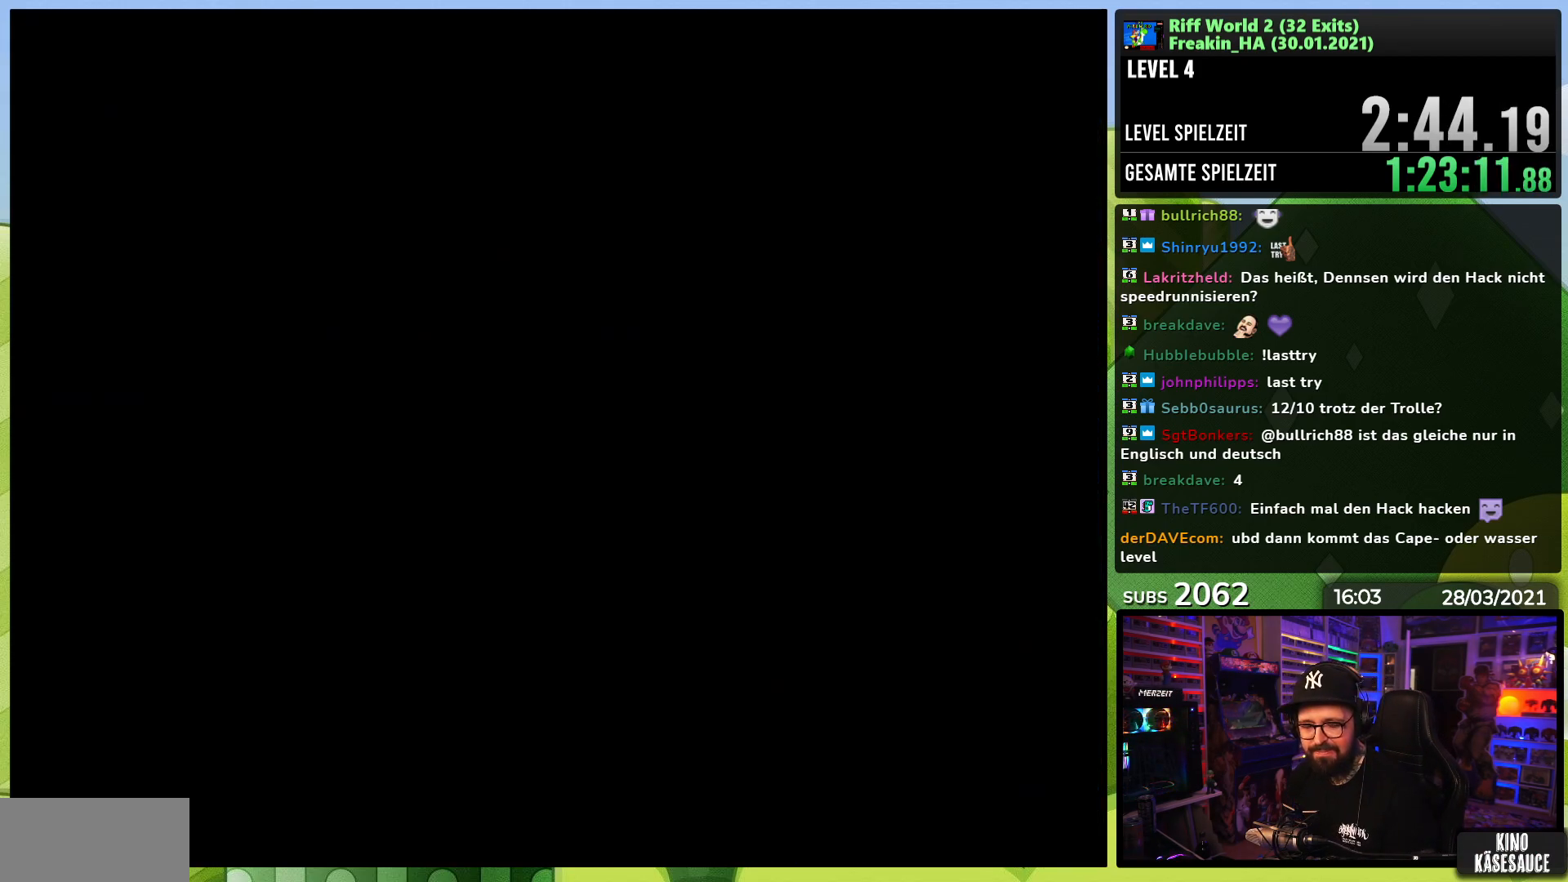
{"buttons": ["A"], "events": [[33, "B", "down"], [100, "B", "up"], [117, "A", "down"], [167, "A", "up"], [233, "B", "down"], [283, "A", "down"], [300, "B", "up"], [367, "A", "up"], [383, "B", "down"], [433, "A", "down"], [467, "B", "up"]]}
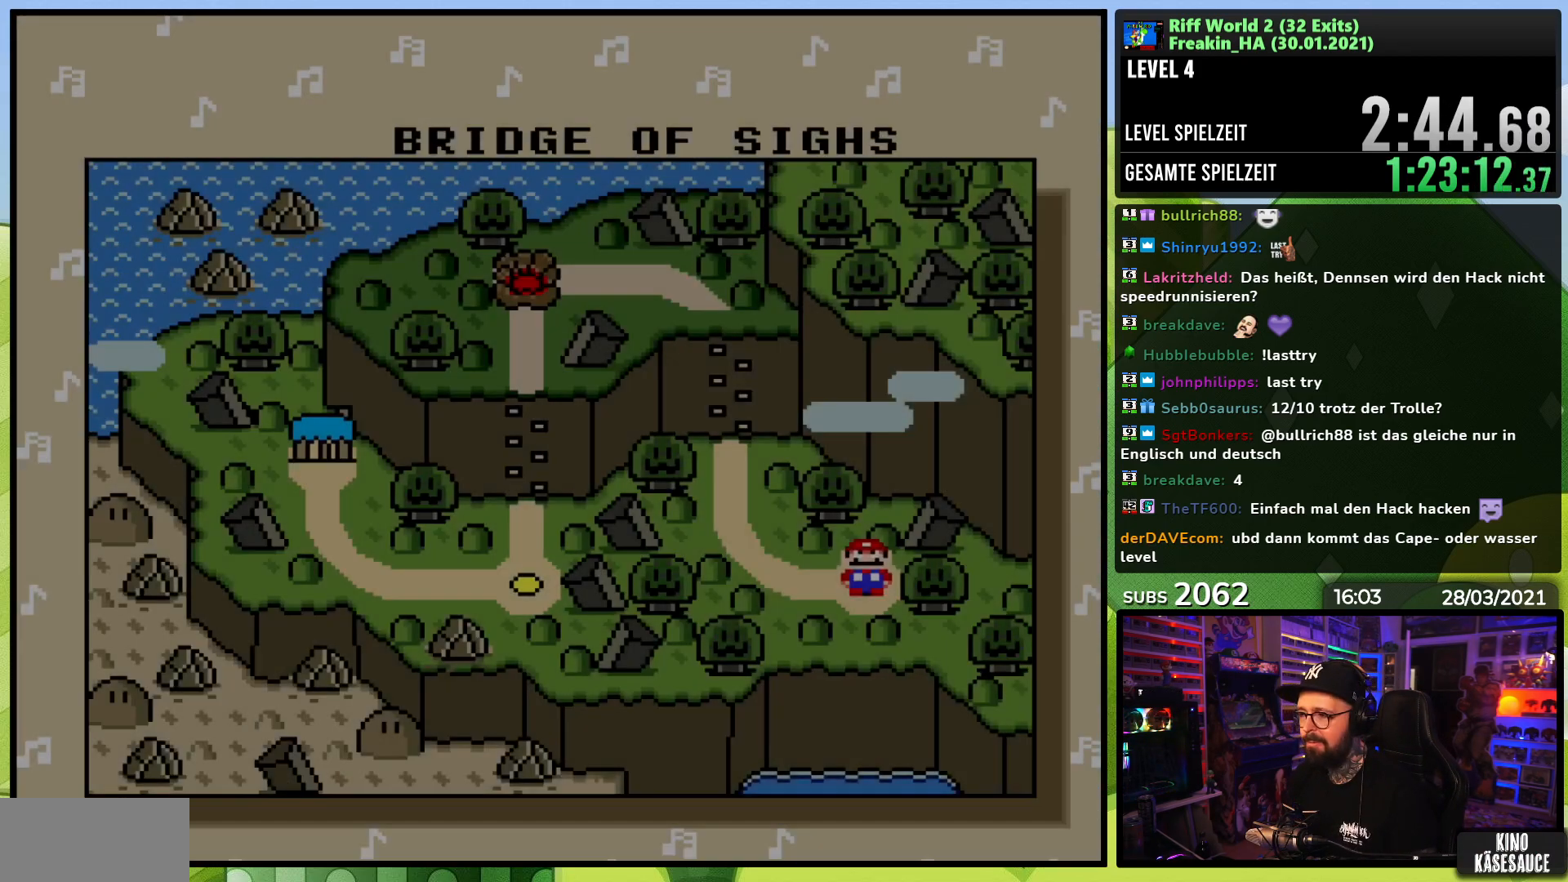
{"buttons": ["B"], "events": [[33, "A", "up"], [50, "B", "down"], [100, "B", "up"], [117, "A", "down"], [183, "B", "down"], [200, "A", "up"], [267, "A", "down"], [267, "B", "up"], [333, "B", "down"], [350, "A", "up"], [400, "B", "up"], [433, "A", "down"], [467, "A", "up"], [483, "B", "down"]]}
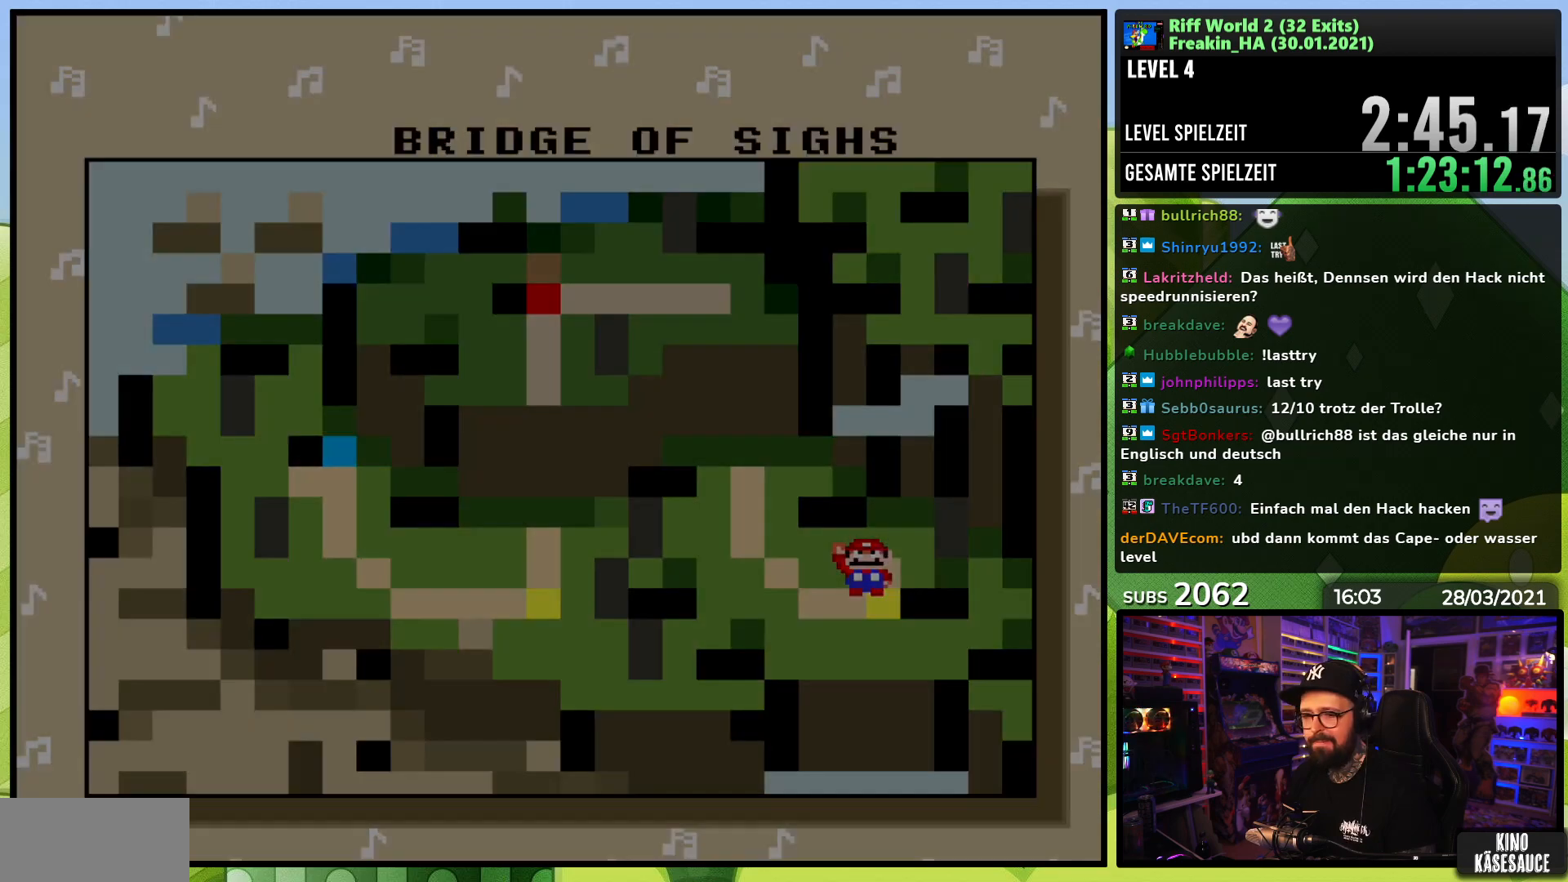
{"buttons": [], "events": [[50, "B", "up"], [83, "A", "down"], [150, "A", "up"], [267, "A", "down"], [383, "A", "up"]]}
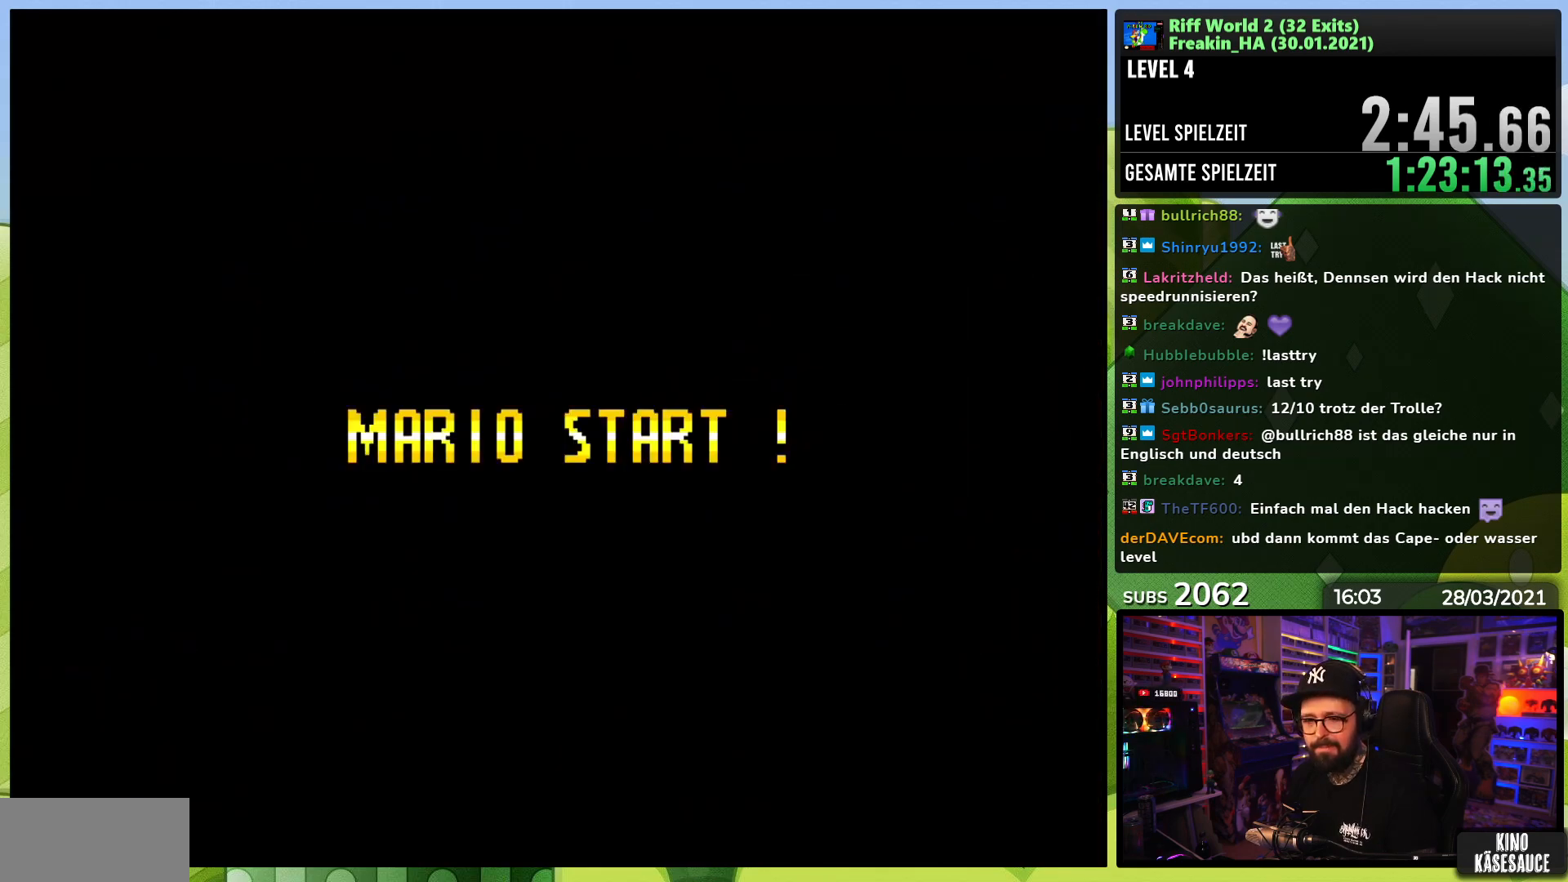
{"buttons": ["A"], "events": [[100, "A", "down"], [183, "A", "up"], [267, "A", "down"], [367, "A", "up"], [450, "A", "down"]]}
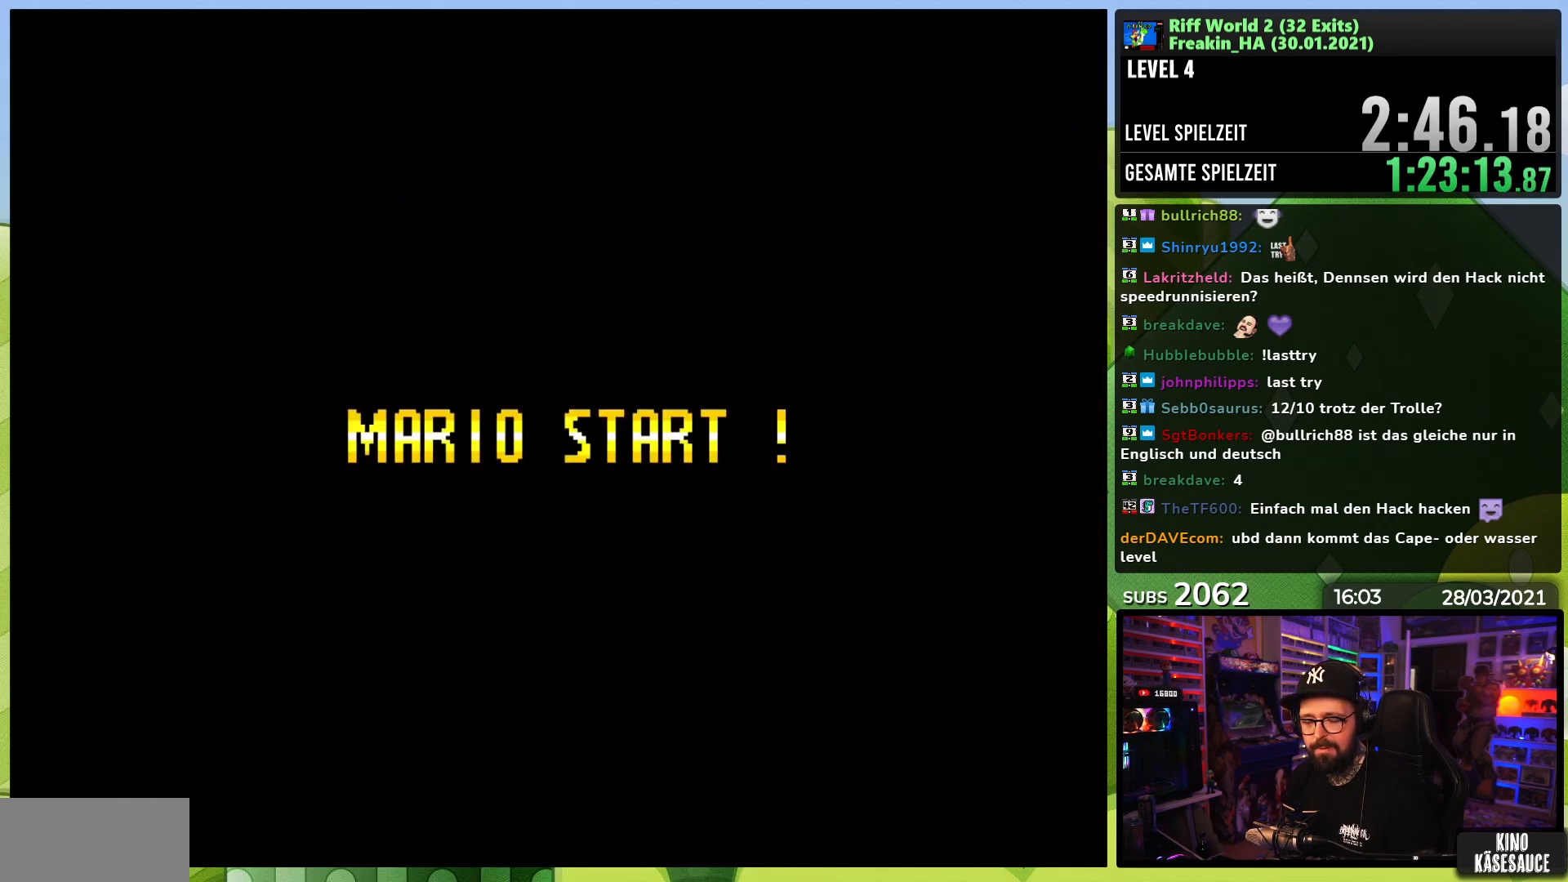
{"buttons": [], "events": [[50, "A", "up"], [133, "A", "down"], [233, "A", "up"], [317, "A", "down"], [433, "A", "up"]]}
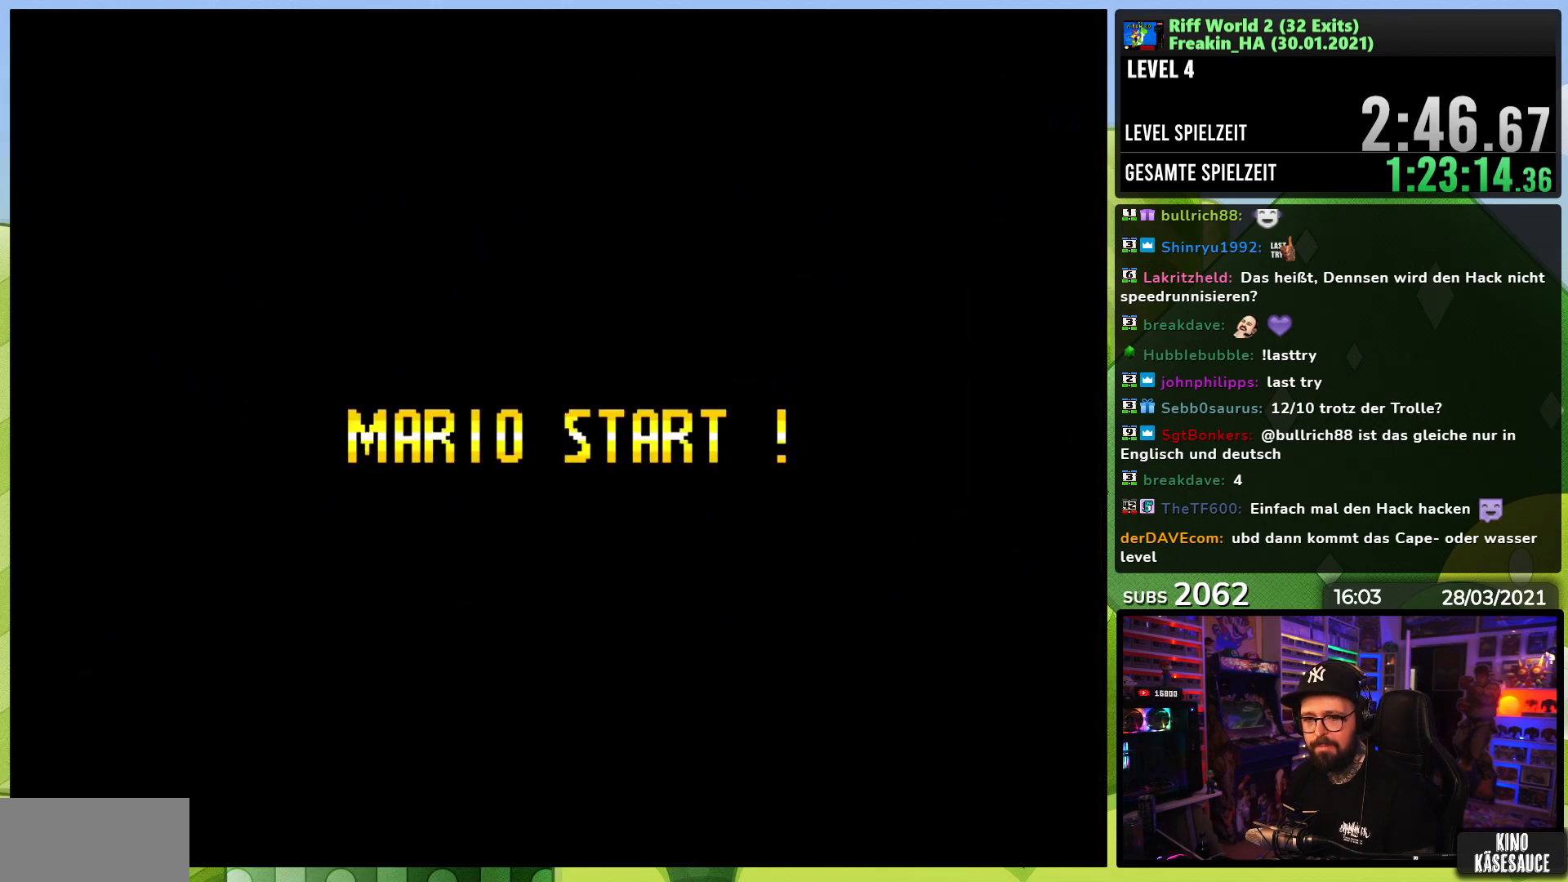
{"buttons": ["A", "X", "DPAD_RIGHT"], "events": [[100, "A", "down"], [117, "X", "down"], [217, "A", "up"], [233, "X", "up"], [317, "A", "down"], [350, "X", "down"], [400, "DPAD_RIGHT", "down"]]}
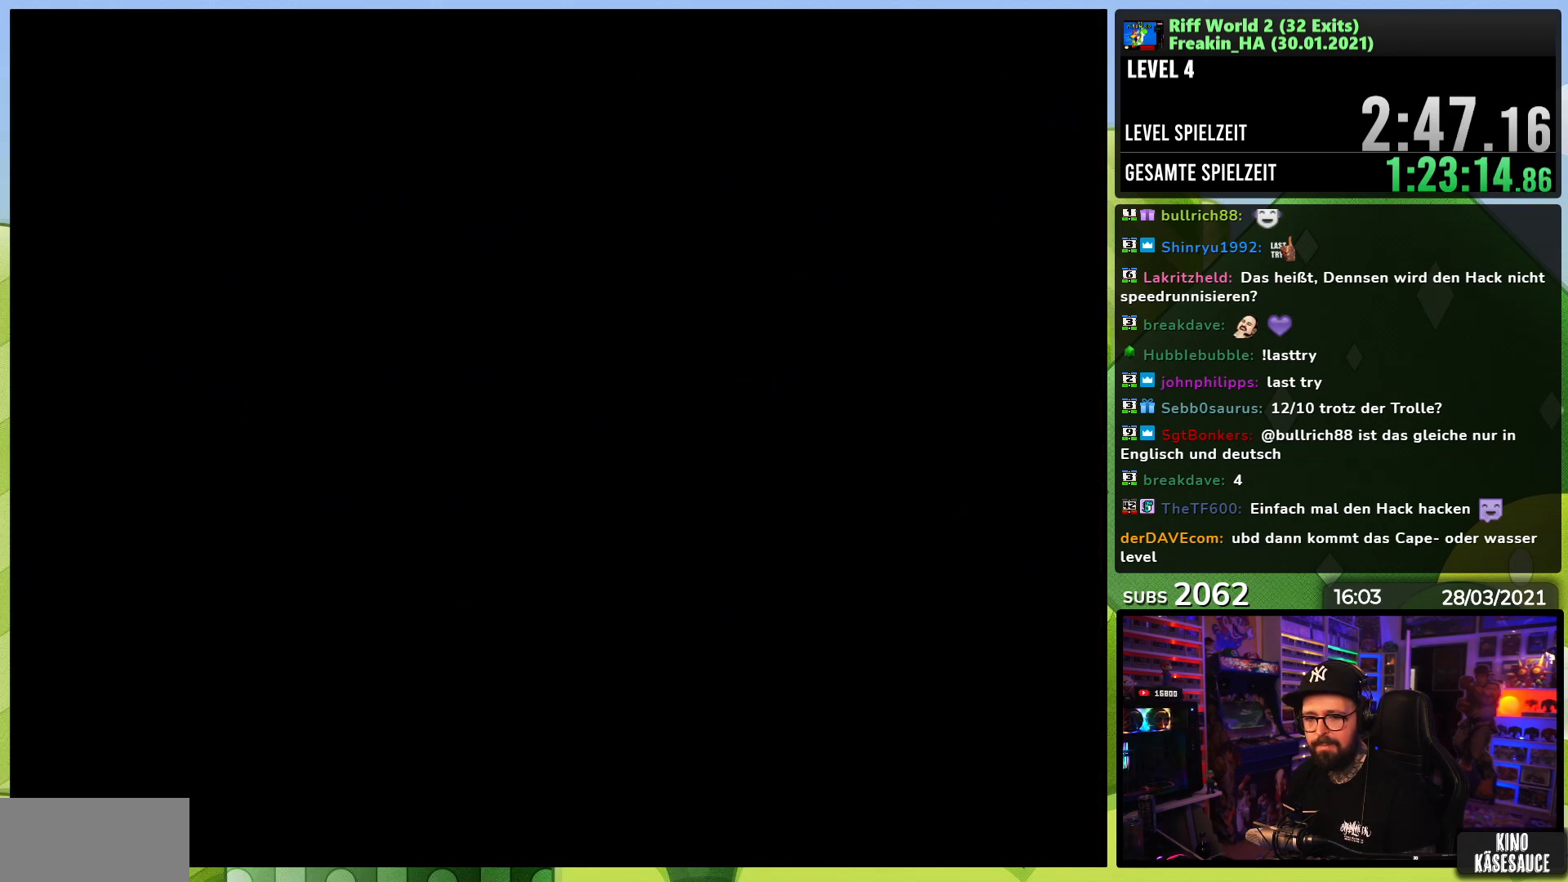
{"buttons": ["A", "X", "DPAD_RIGHT"], "events": [[33, "X", "up"], [50, "X", "down"], [117, "X", "up"], [133, "X", "down"], [200, "X", "up"], [217, "X", "down"]]}
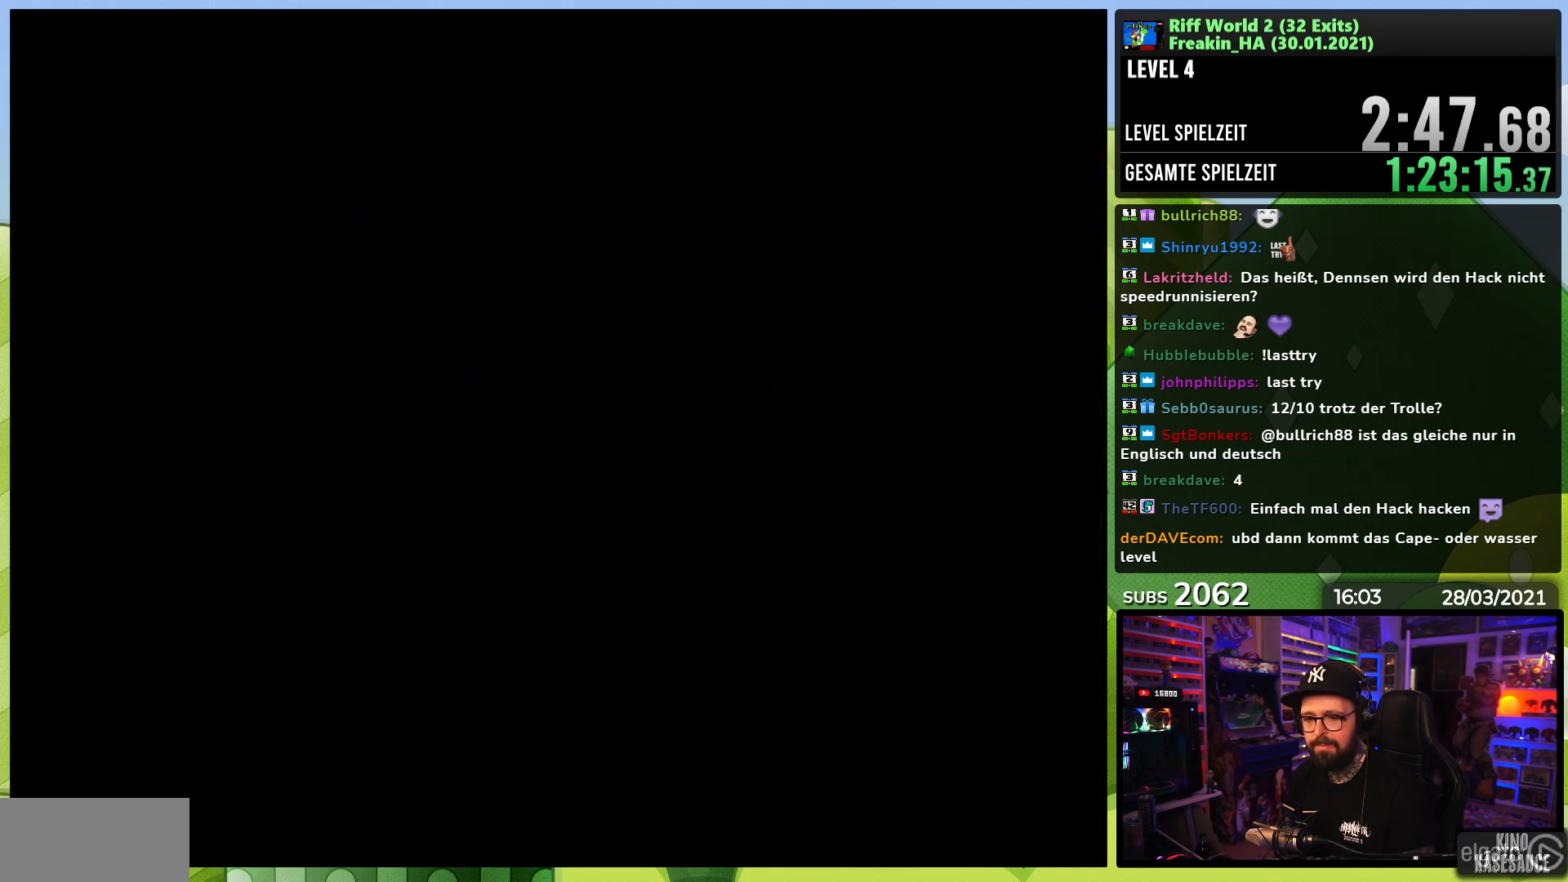
{"buttons": ["A", "X", "DPAD_RIGHT"], "events": [[217, "DPAD_LEFT", "down"], [217, "X", "up"], [233, "DPAD_LEFT", "up"], [233, "X", "down"], [300, "X", "up"], [317, "X", "down"], [383, "X", "up"], [400, "X", "down"]]}
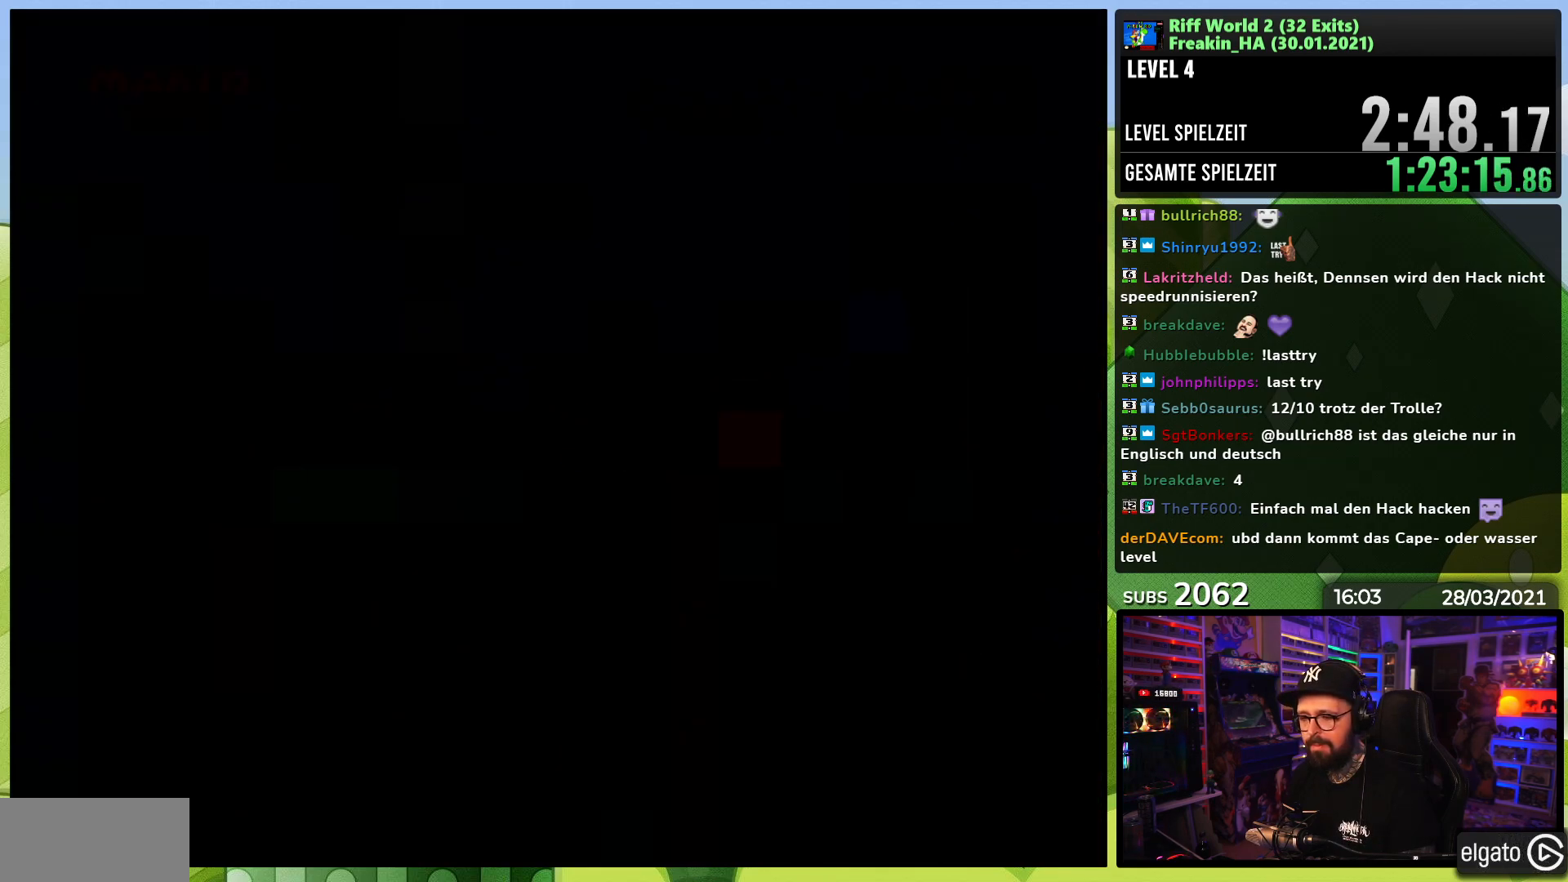
{"buttons": ["X", "DPAD_RIGHT"], "events": [[467, "DPAD_LEFT", "down"], [467, "X", "up"], [483, "A", "up"], [483, "DPAD_LEFT", "up"], [483, "X", "down"]]}
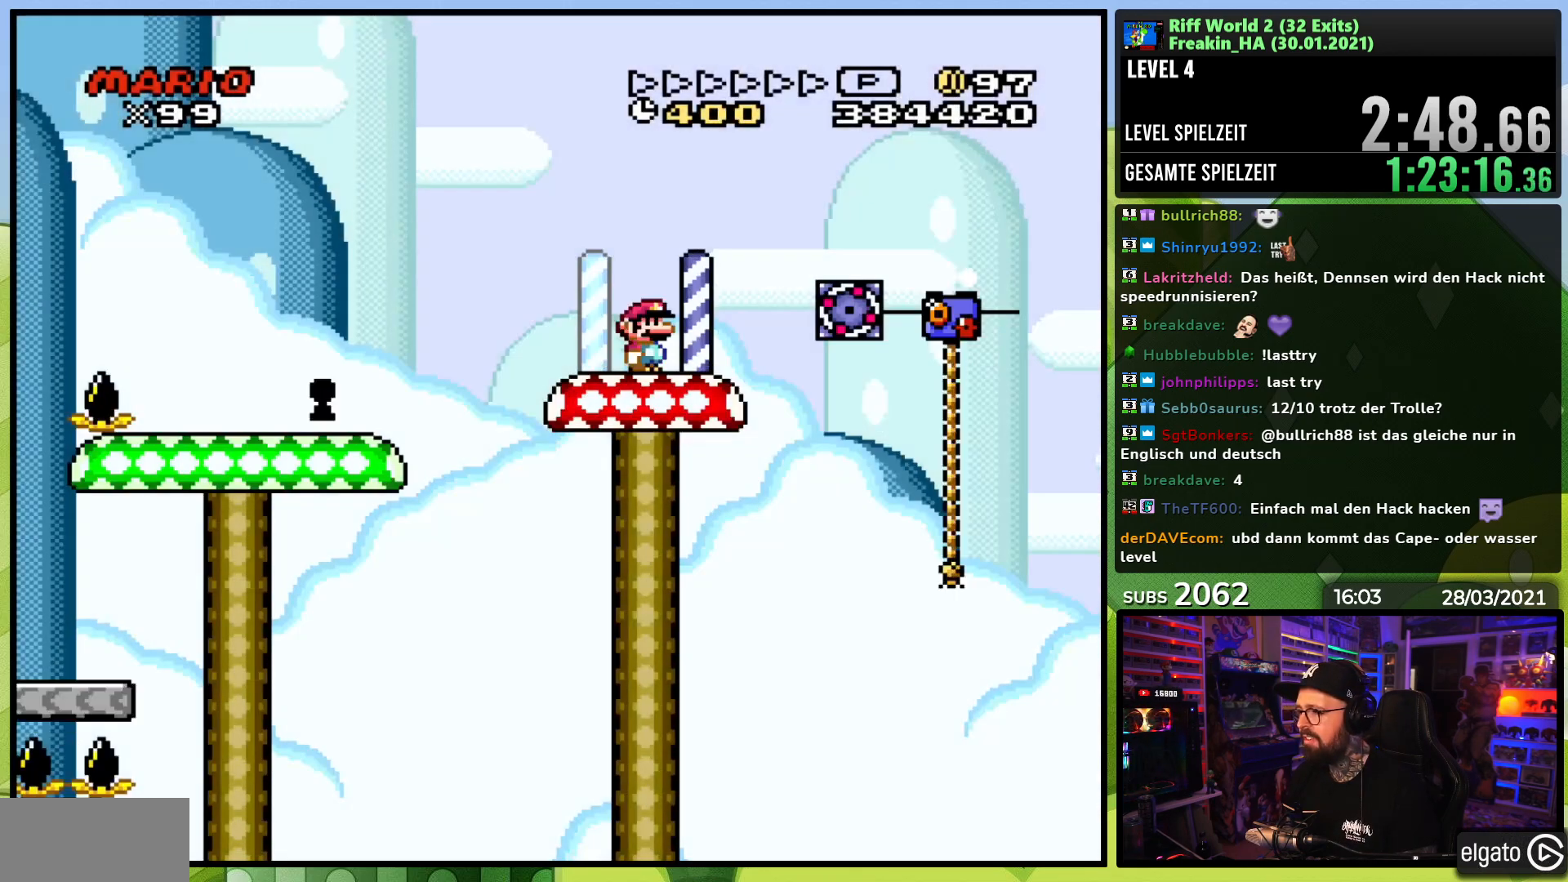
{"buttons": ["X", "DPAD_RIGHT"], "events": [[200, "A", "down"], [267, "A", "up"]]}
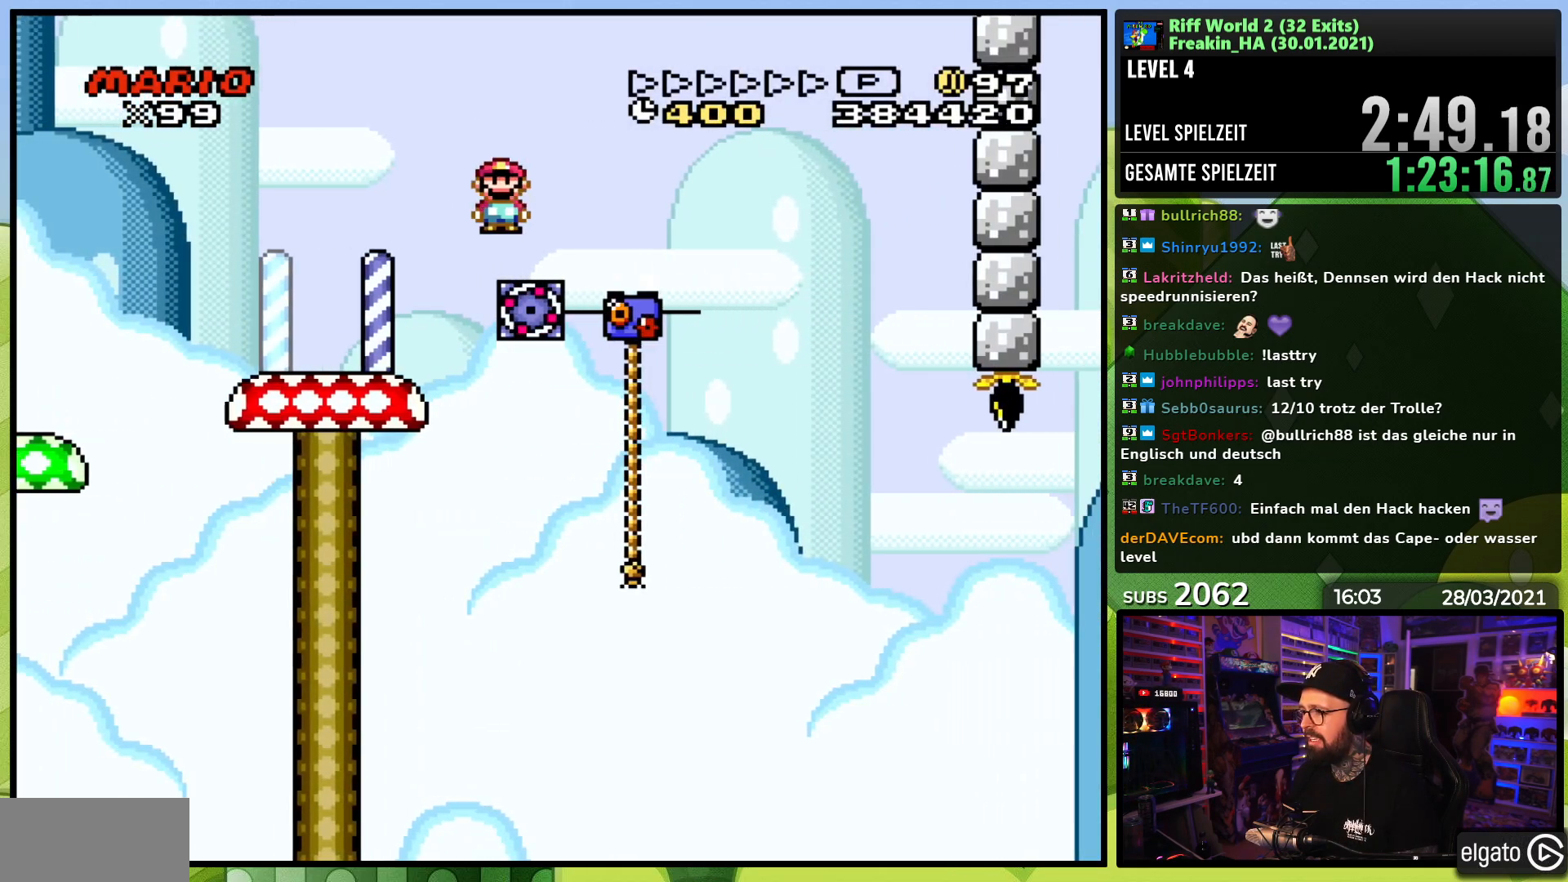
{"buttons": ["Y"], "events": [[133, "DPAD_RIGHT", "up"], [167, "DPAD_UP", "down"], [217, "X", "up"], [217, "Y", "down"], [283, "DPAD_UP", "up"]]}